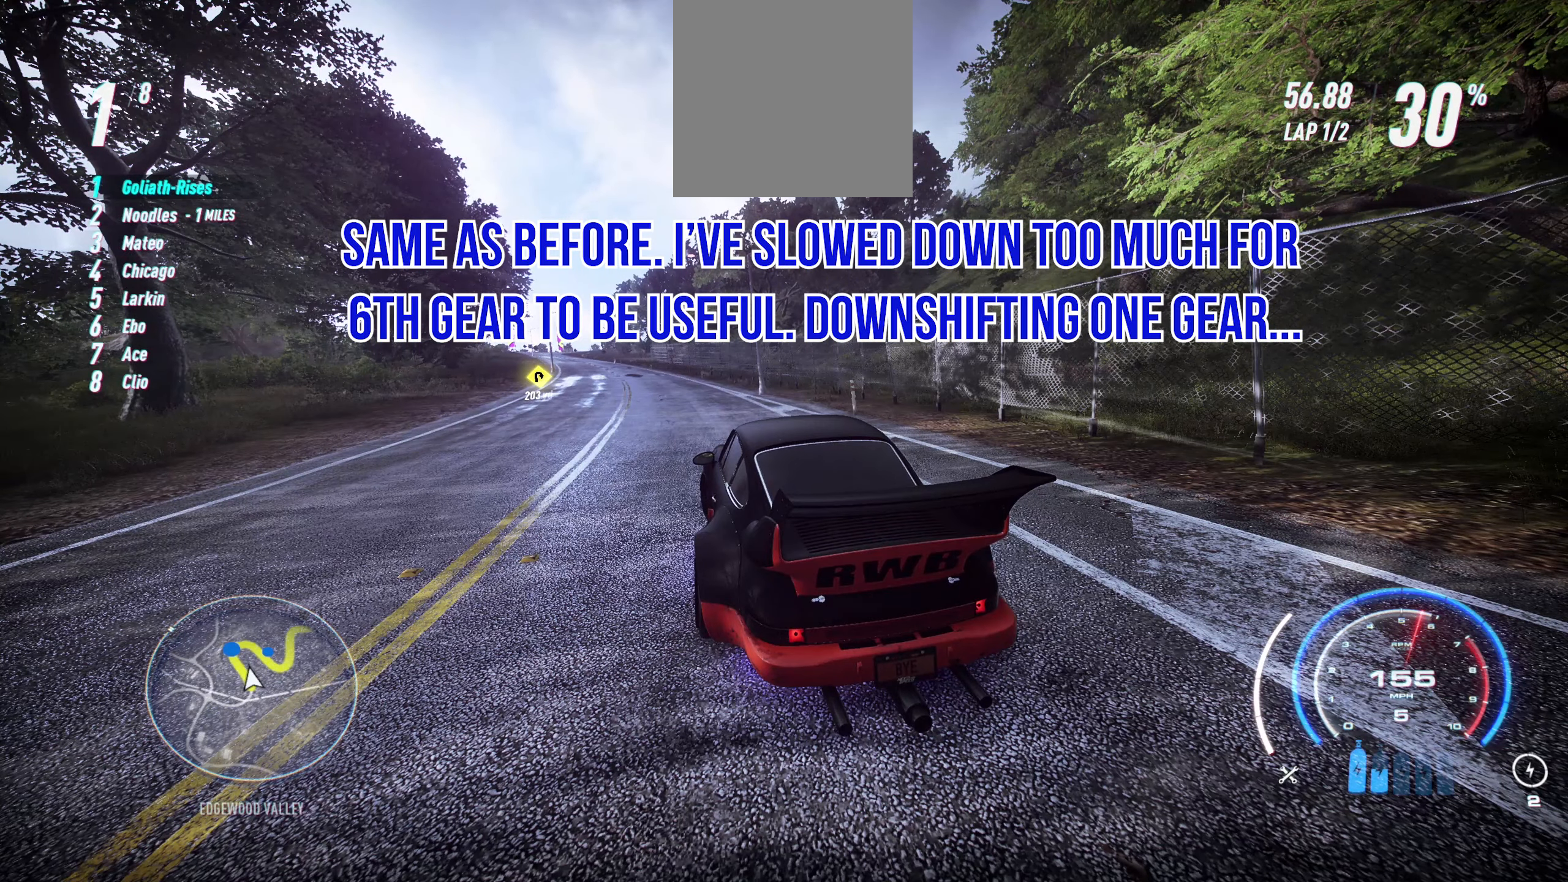
Gameplay with a controller (Xbox layout); each line is a JSON object with the inputs held at the frame after it. "events" lists button and stick changes between this image and that frame as [ms after this image, input, new state], when the widget could be followed in between. Not read: right_stick.
{"buttons": ["L1", "R2"], "left_stick": "up-left", "events": []}
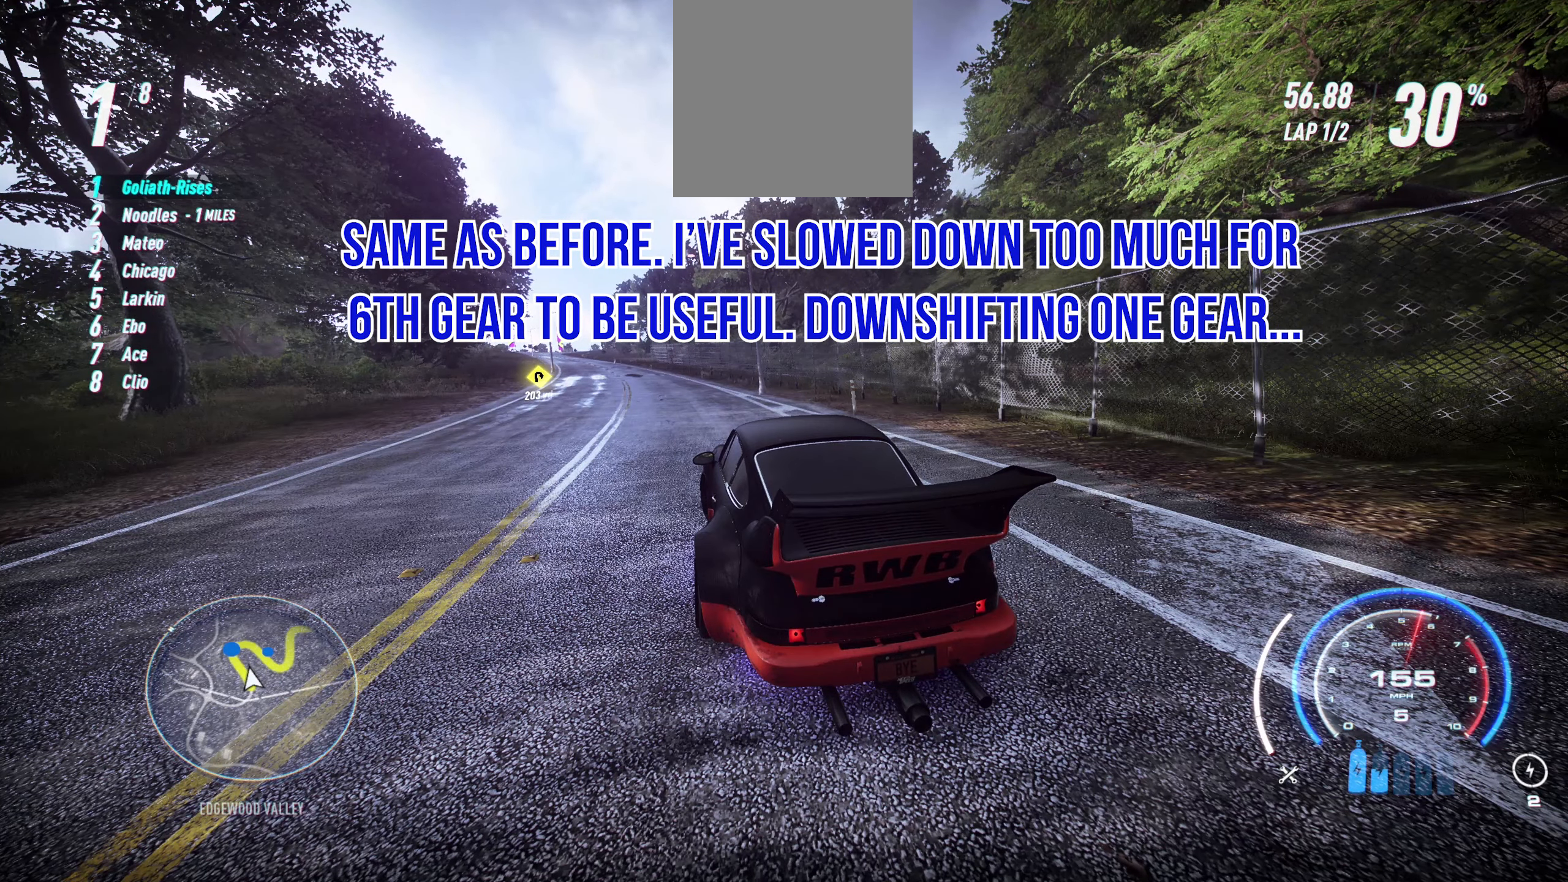
{"buttons": ["L1", "R2"], "left_stick": "up-left", "events": []}
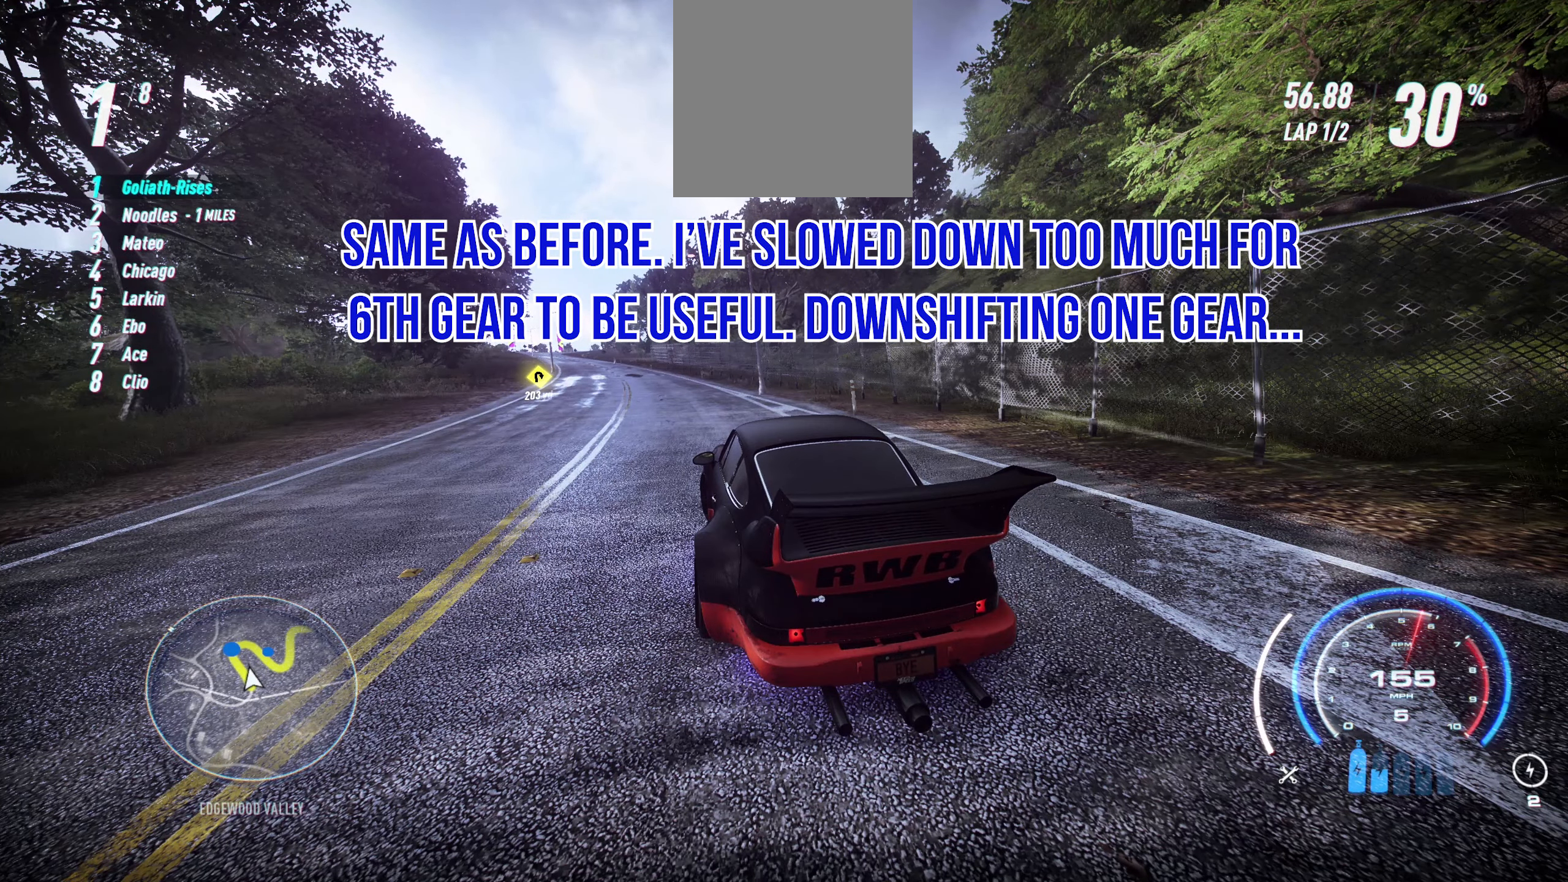
{"buttons": ["L1", "R2"], "left_stick": "up-left", "events": []}
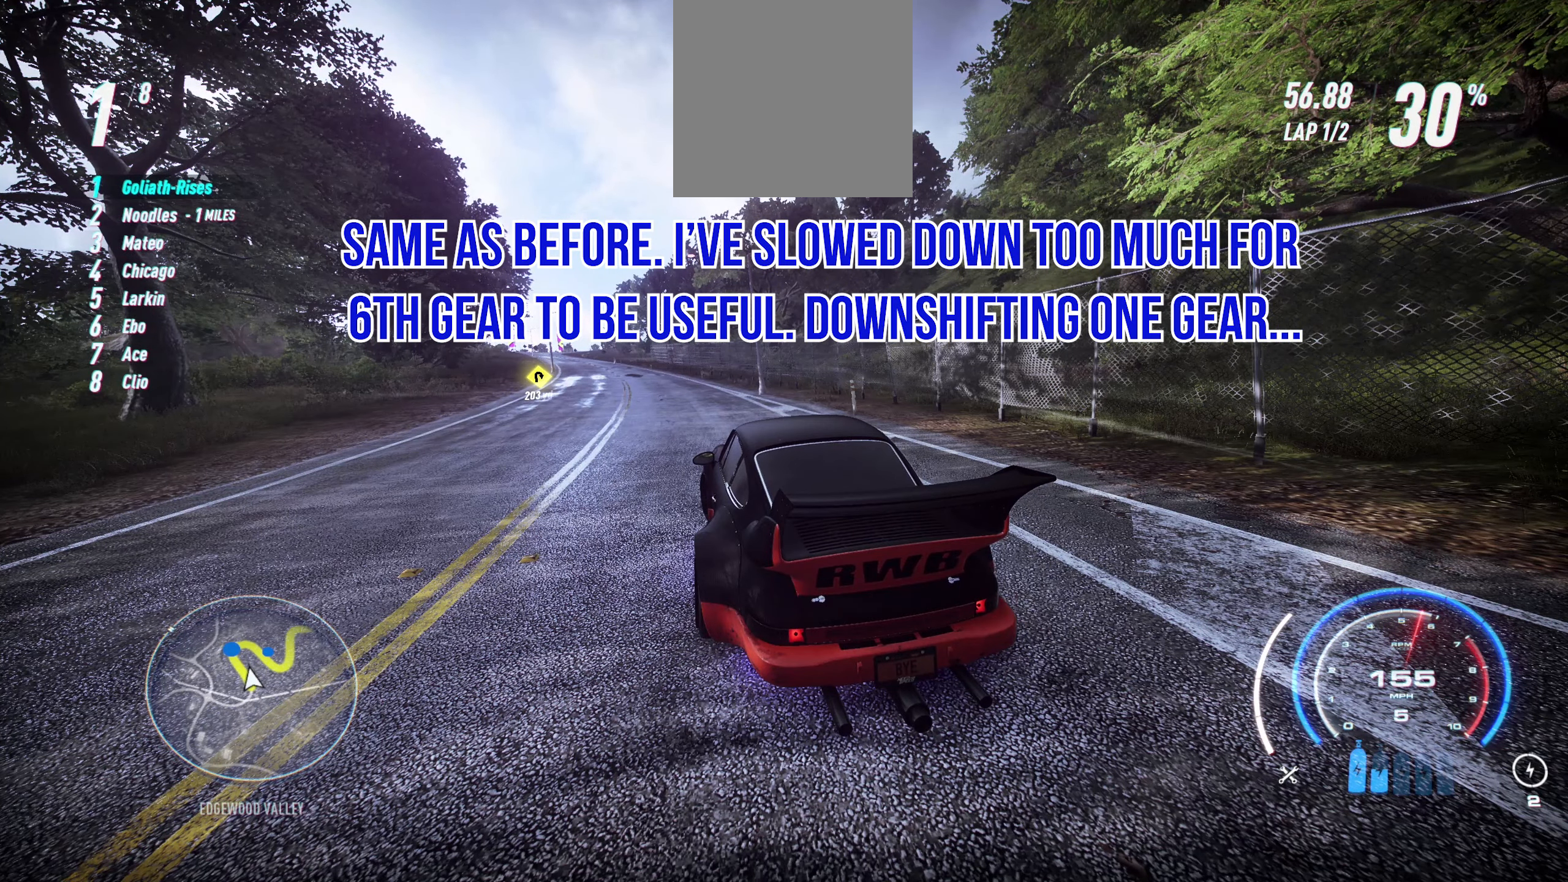
{"buttons": ["L1", "R2"], "left_stick": "up-left", "events": []}
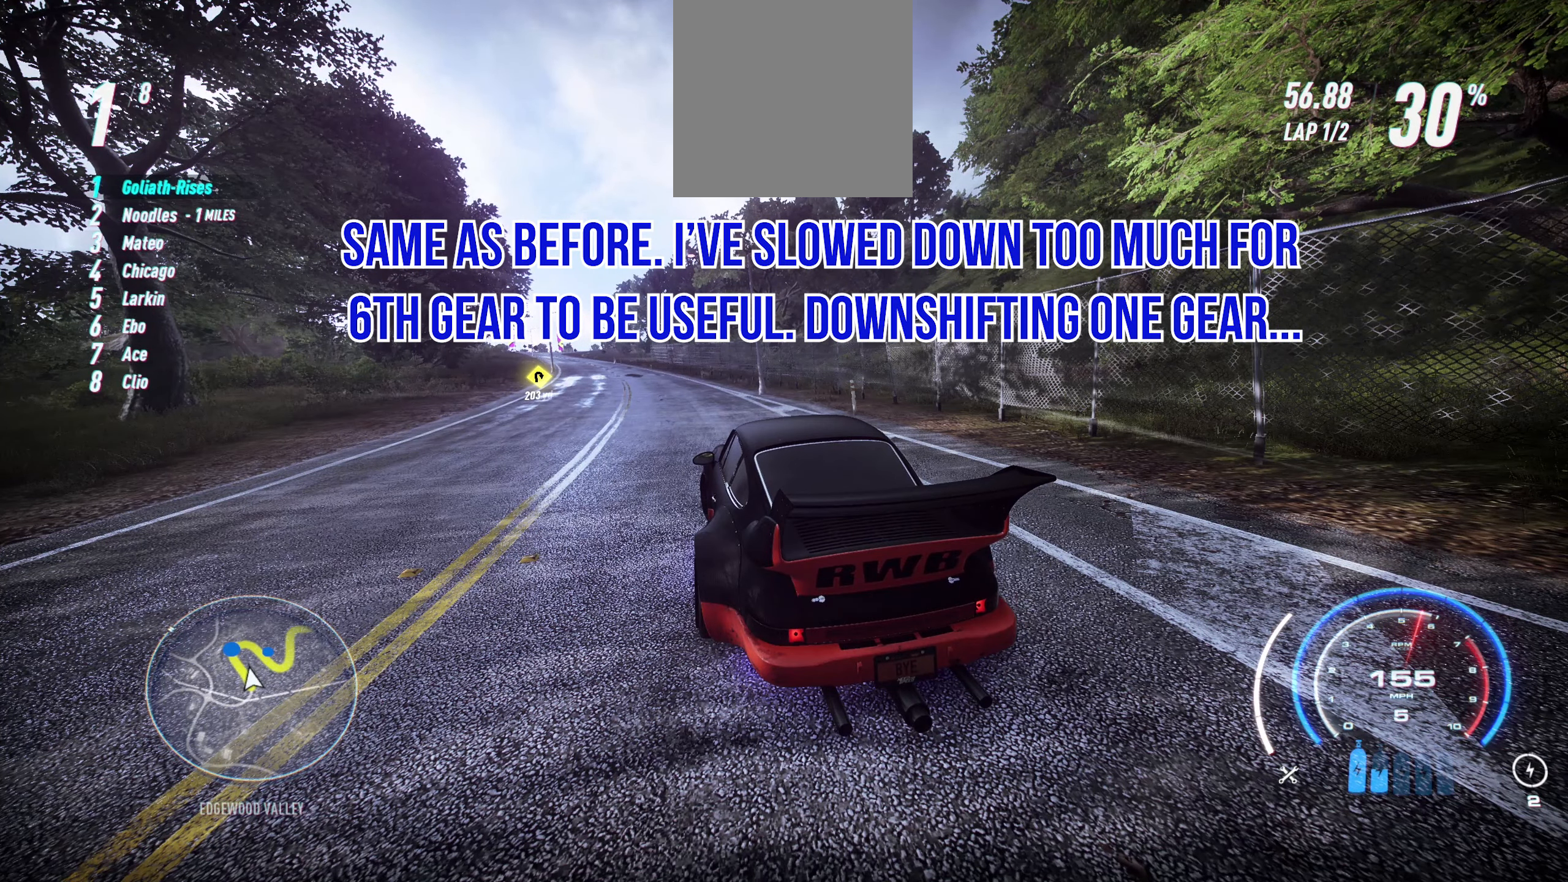
{"buttons": ["L1", "R2"], "left_stick": "up-left", "events": []}
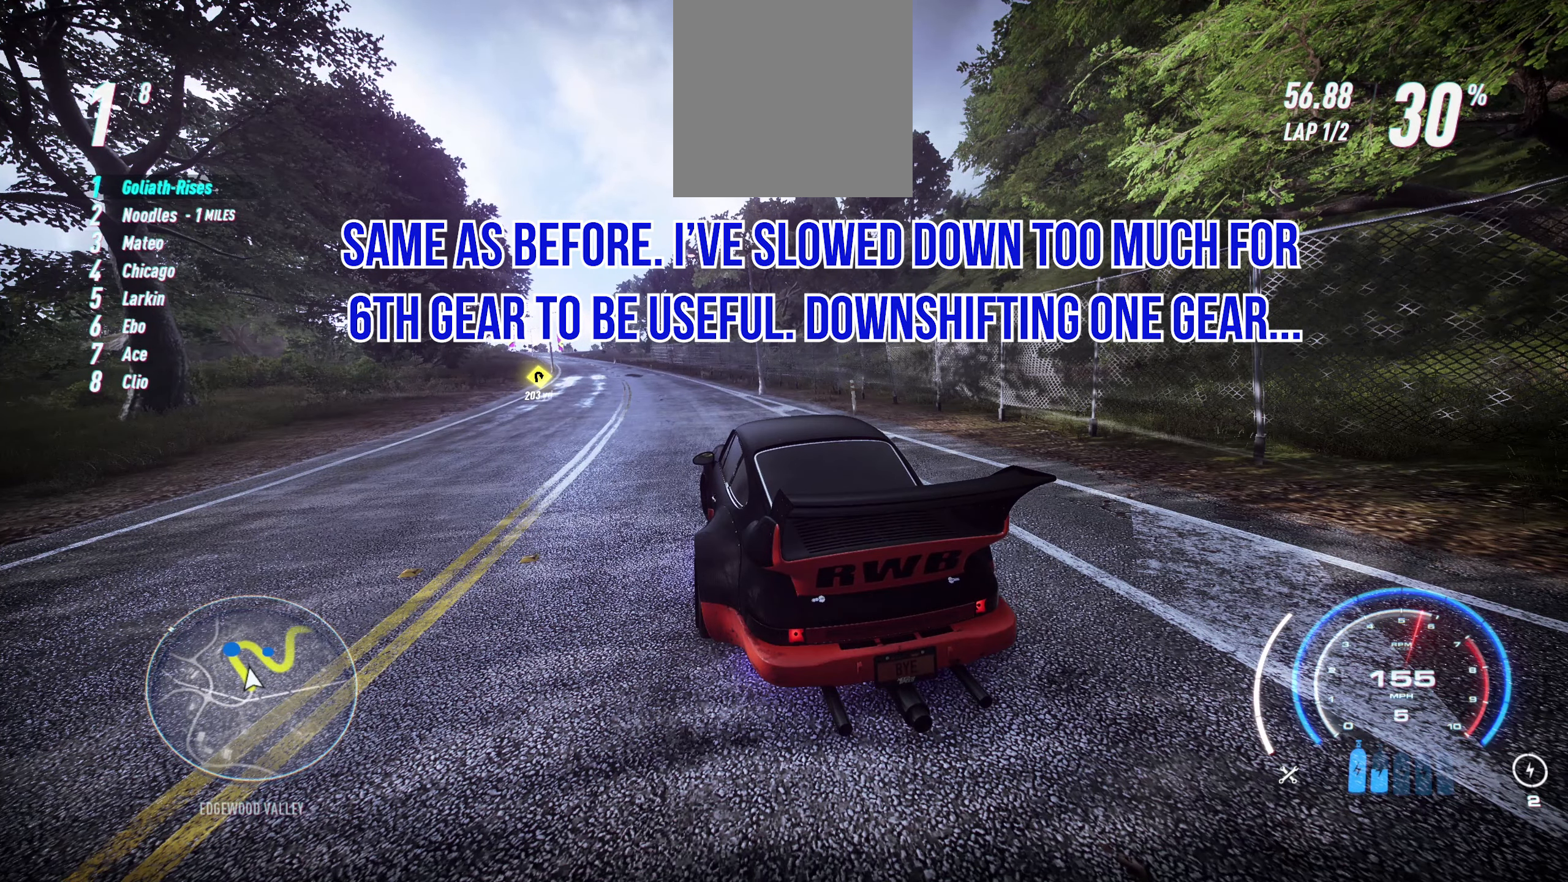
{"buttons": ["L1", "R2"], "left_stick": "up-left", "events": []}
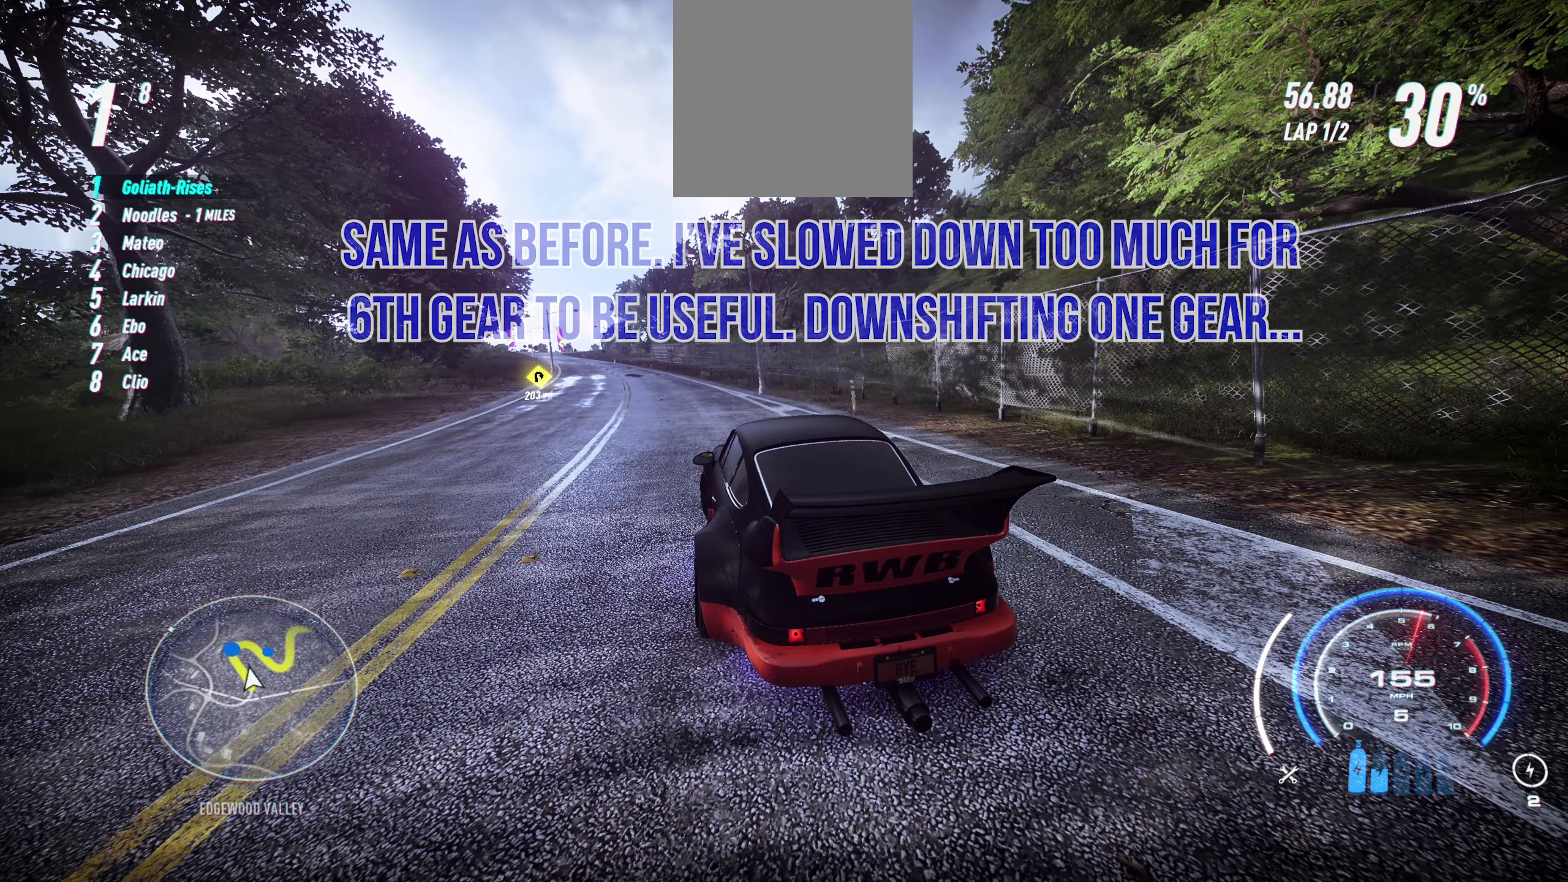
{"buttons": ["R2"], "left_stick": "left", "events": [[317, "L1", "up"], [350, "left_stick", "left"]]}
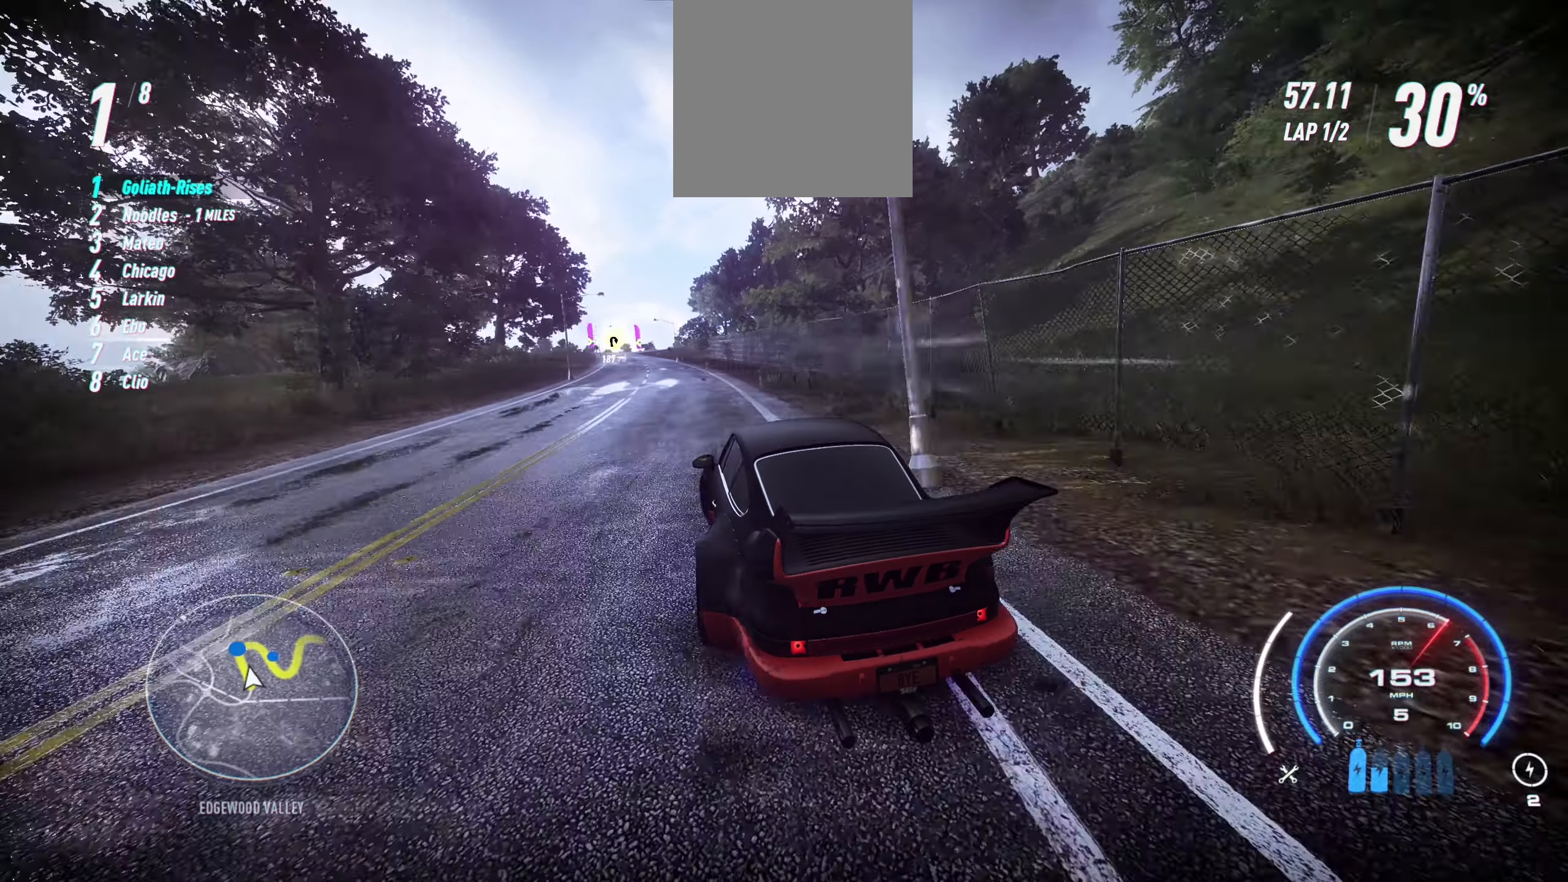
{"buttons": ["R2"], "left_stick": "left", "events": []}
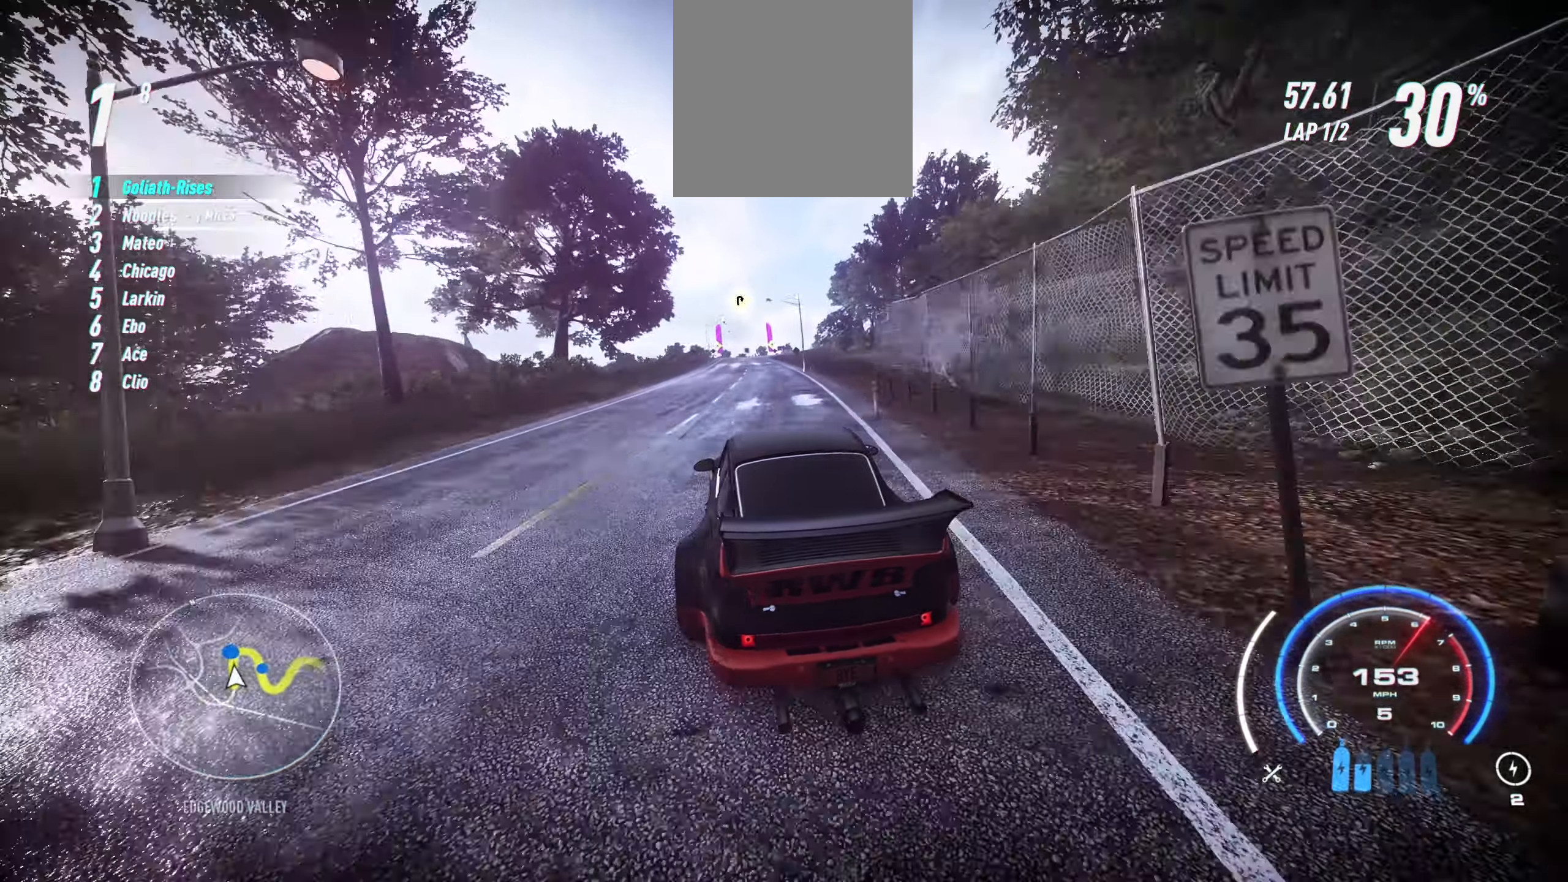
{"buttons": ["R2"], "left_stick": "right", "events": [[183, "left_stick", "center"], [317, "left_stick", "right"]]}
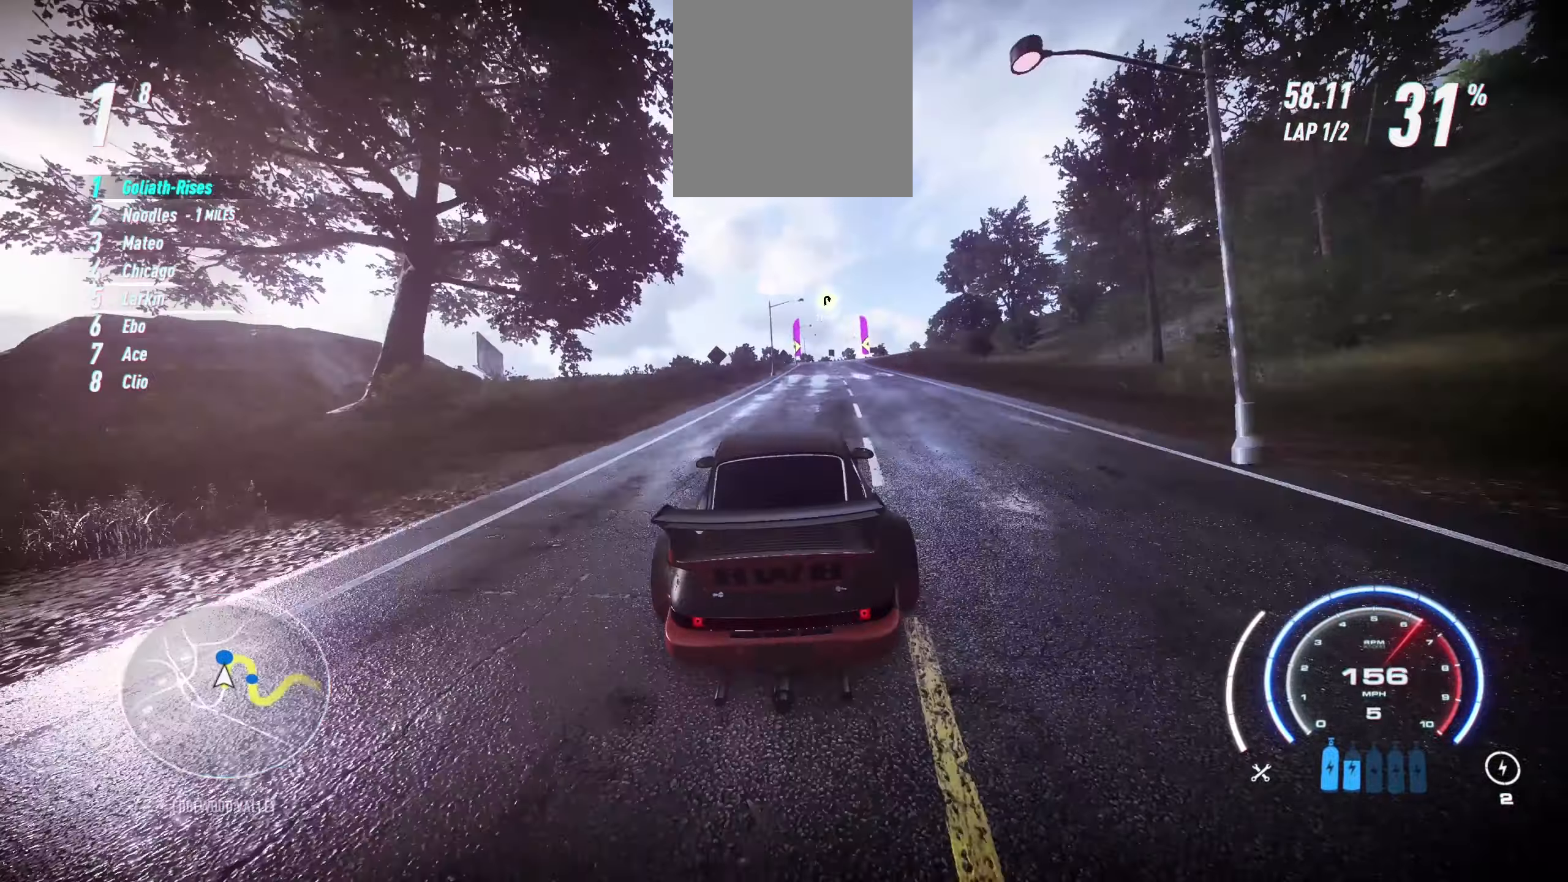
{"buttons": ["R2"], "left_stick": "center", "events": [[34, "left_stick", "center"]]}
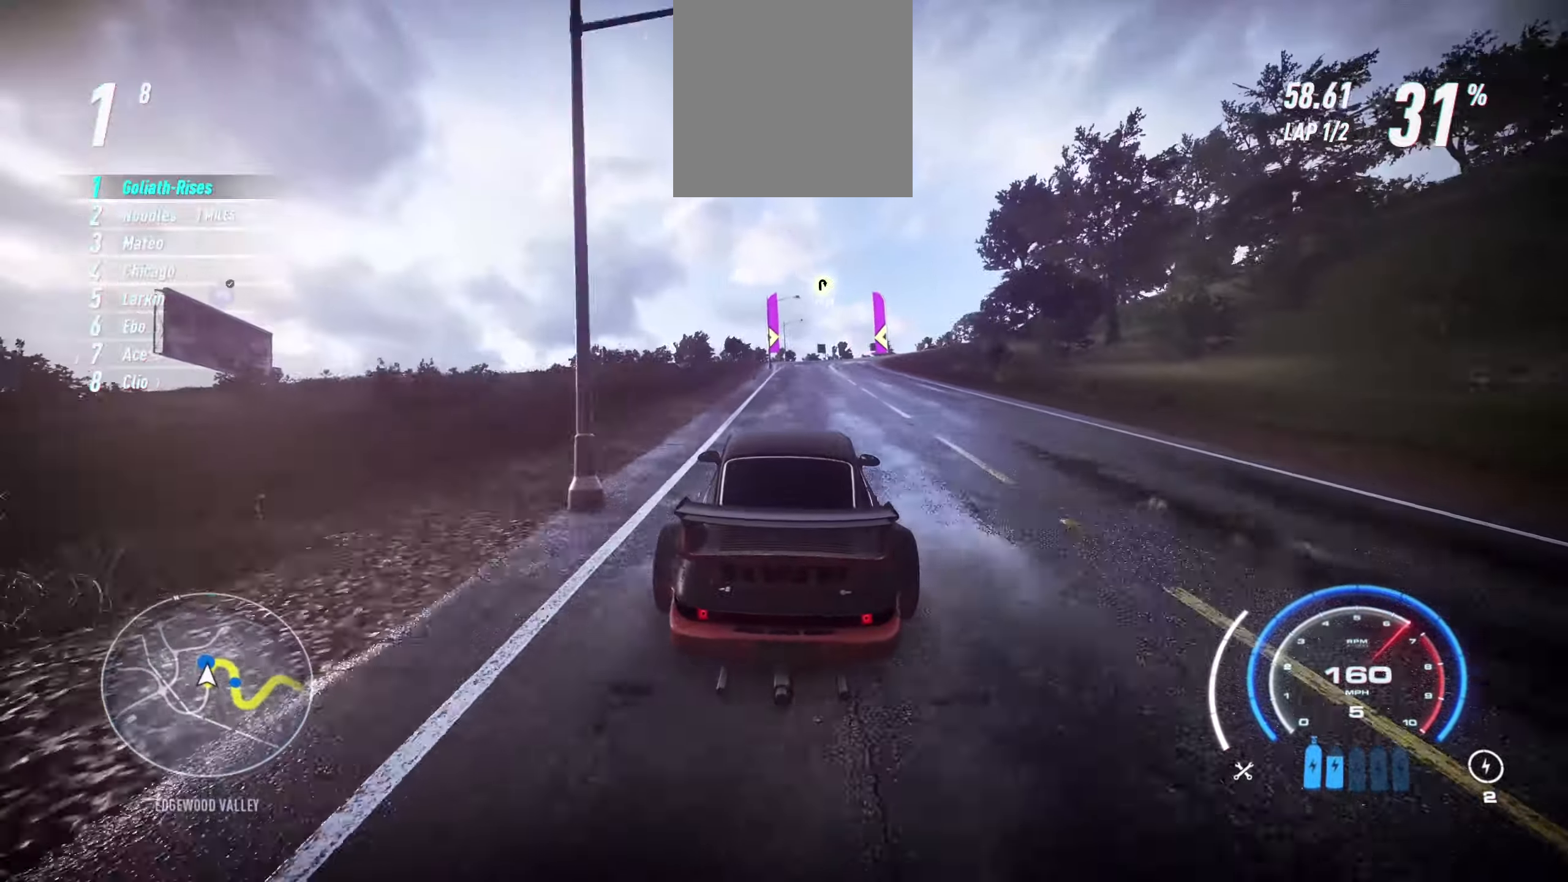
{"buttons": ["R2"], "left_stick": "right", "events": [[34, "left_stick", "right"], [150, "left_stick", "center"], [467, "left_stick", "right"]]}
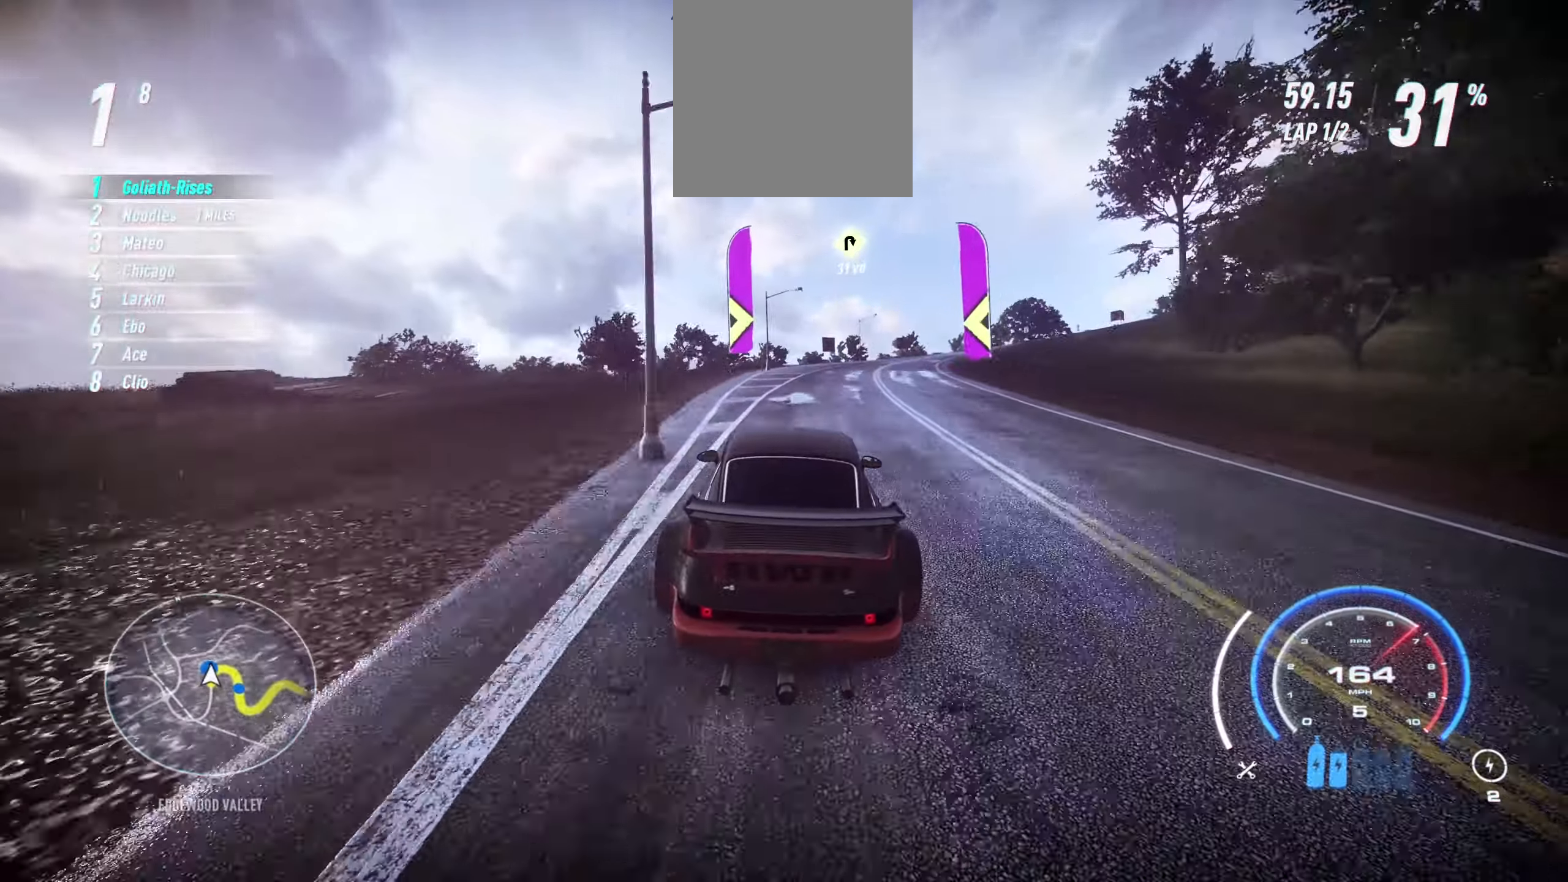
{"buttons": ["R2"], "left_stick": "right", "events": []}
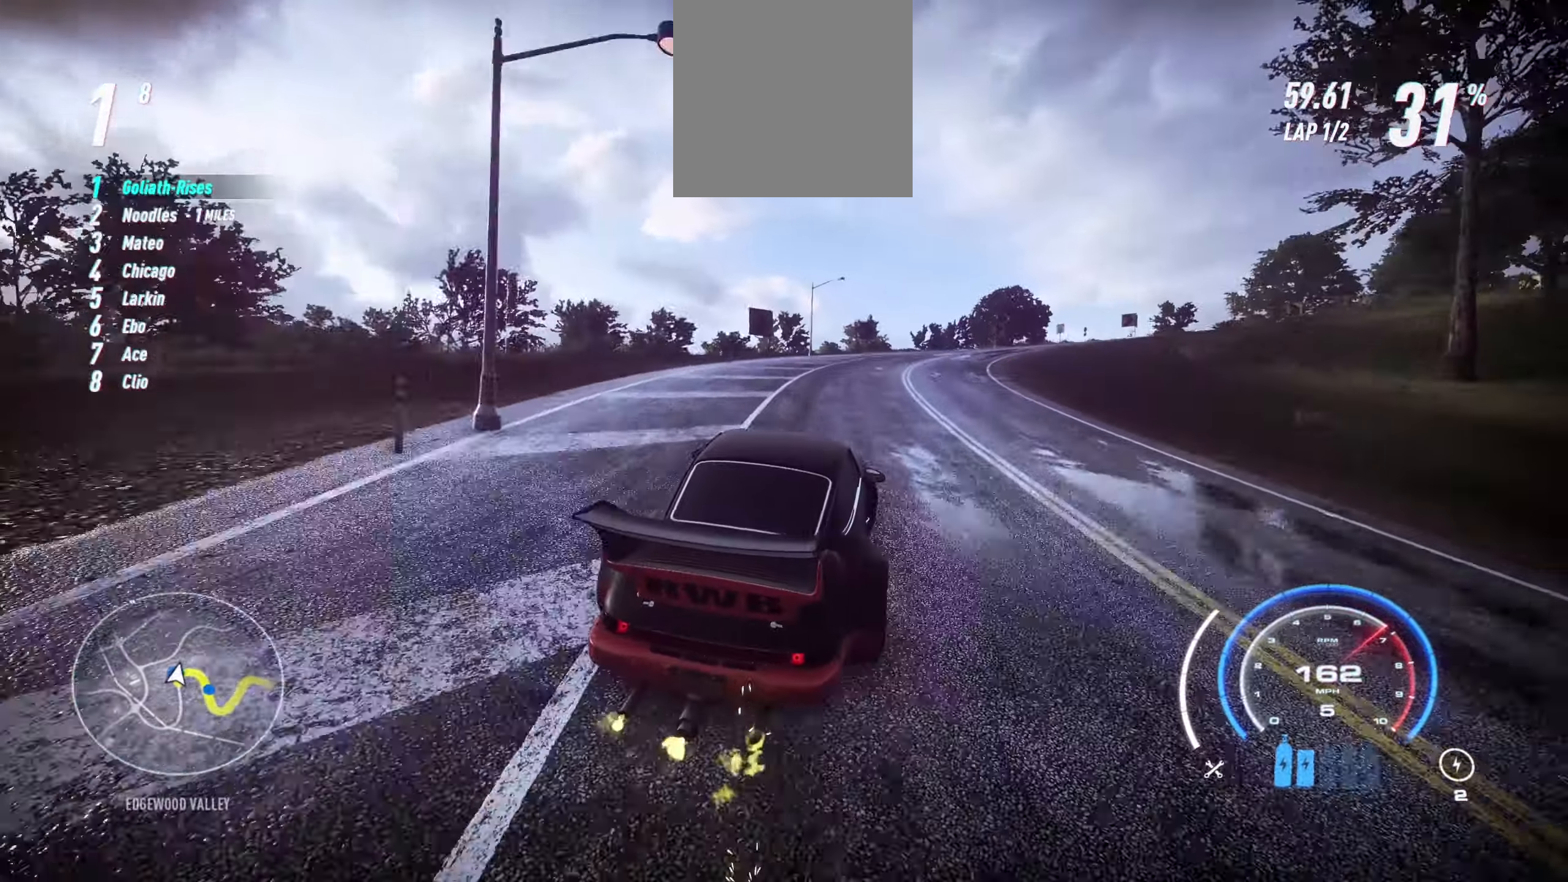
{"buttons": ["R2"], "left_stick": "right", "events": [[100, "left_stick", "up-right"], [200, "left_stick", "right"], [350, "L2", "down"], [500, "L2", "up"]]}
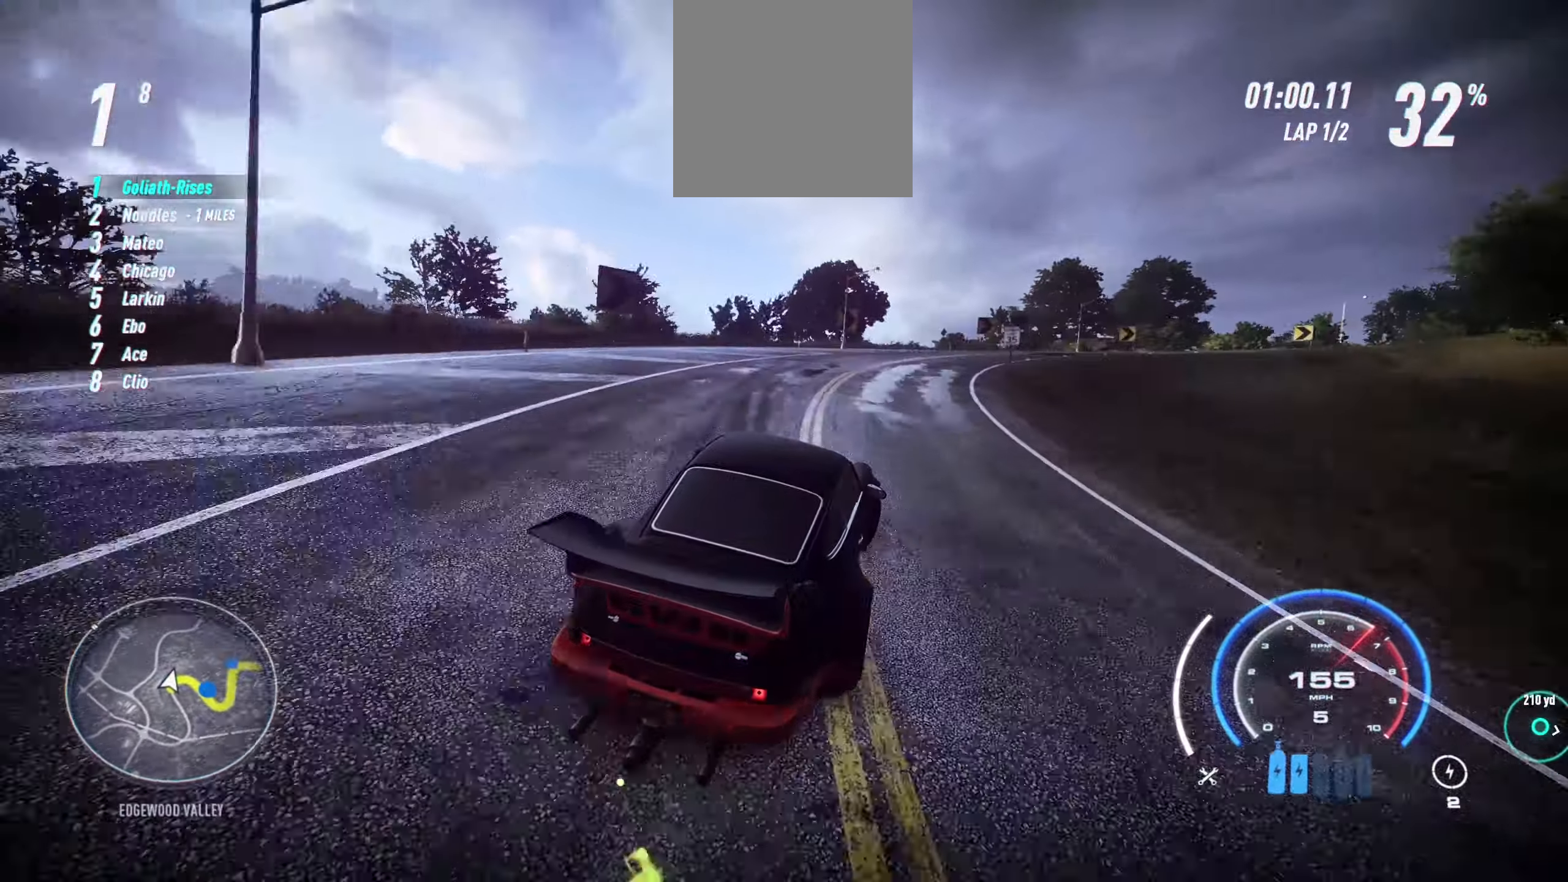
{"buttons": ["R2"], "left_stick": "right", "events": []}
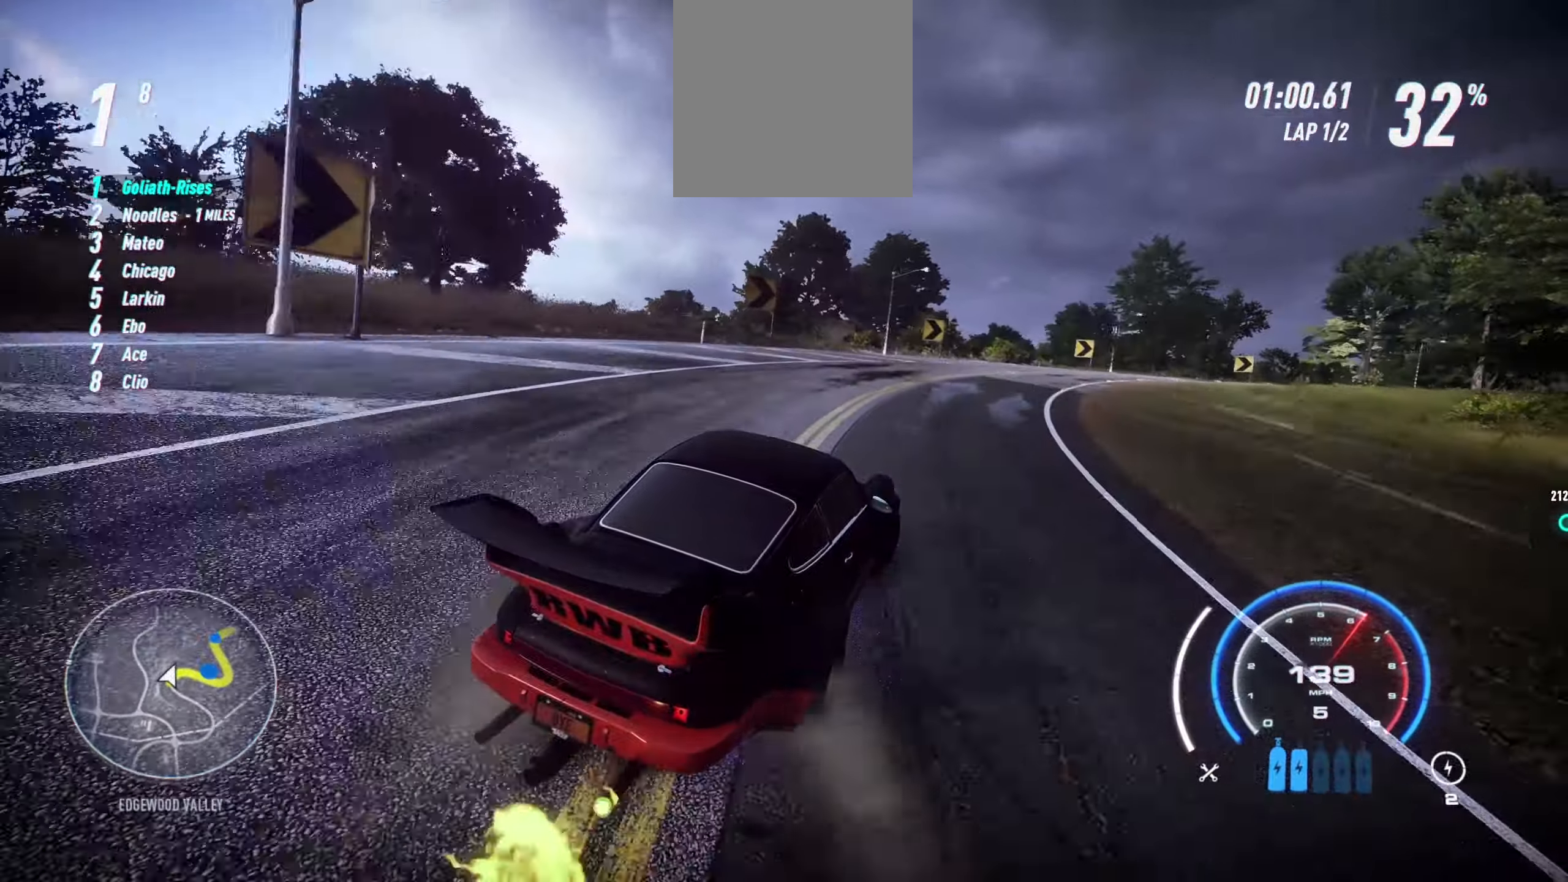
{"buttons": ["R2"], "left_stick": "right", "events": [[400, "left_stick", "center"], [484, "left_stick", "right"]]}
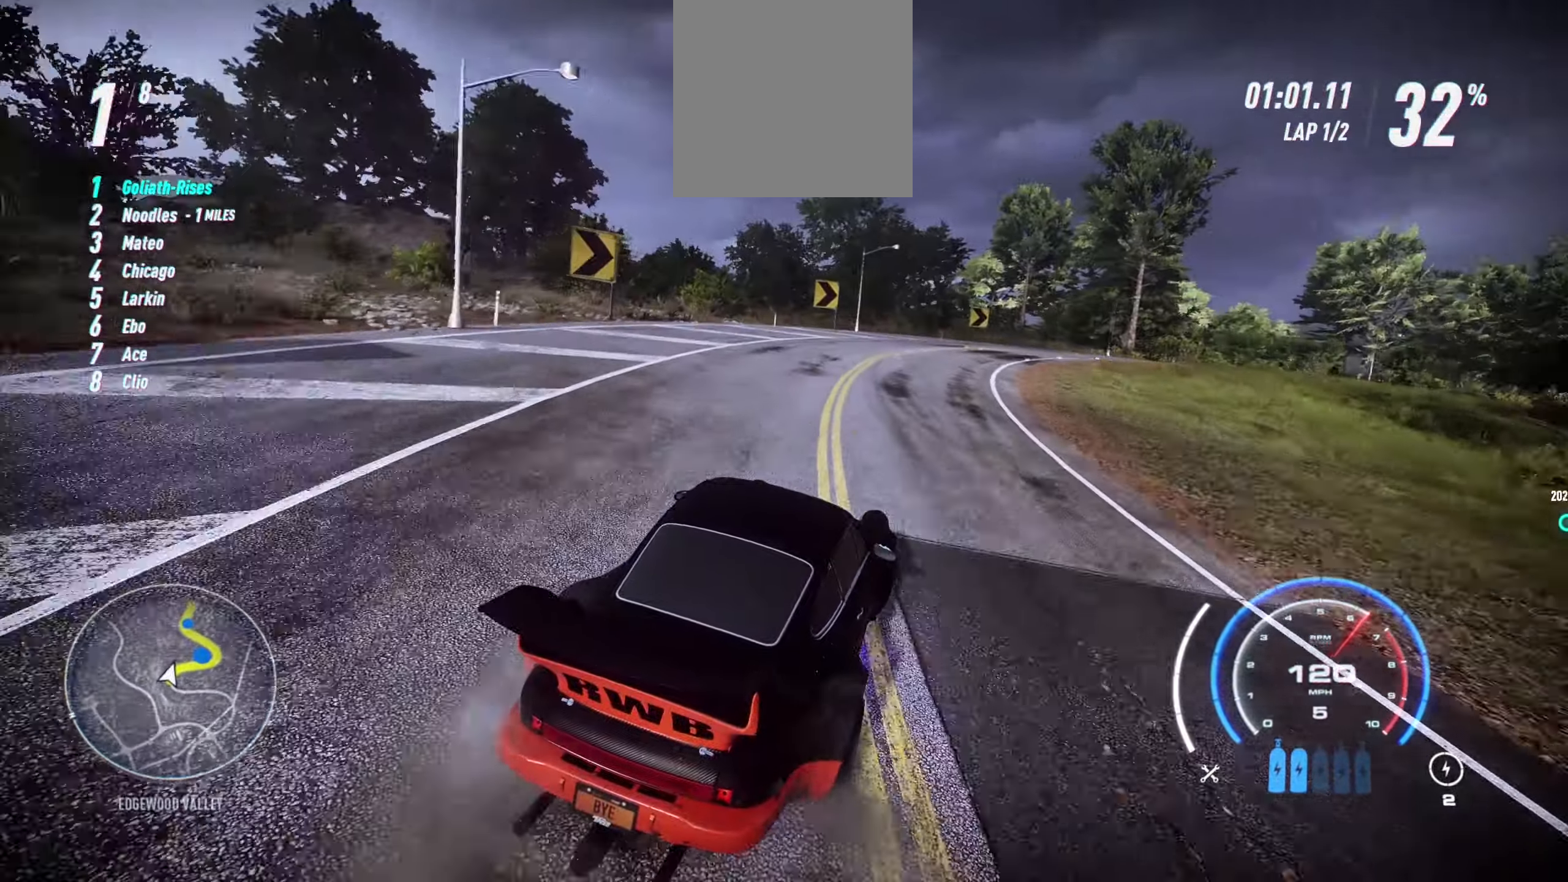
{"buttons": ["R2"], "left_stick": "right", "events": [[234, "left_stick", "center"], [350, "left_stick", "right"]]}
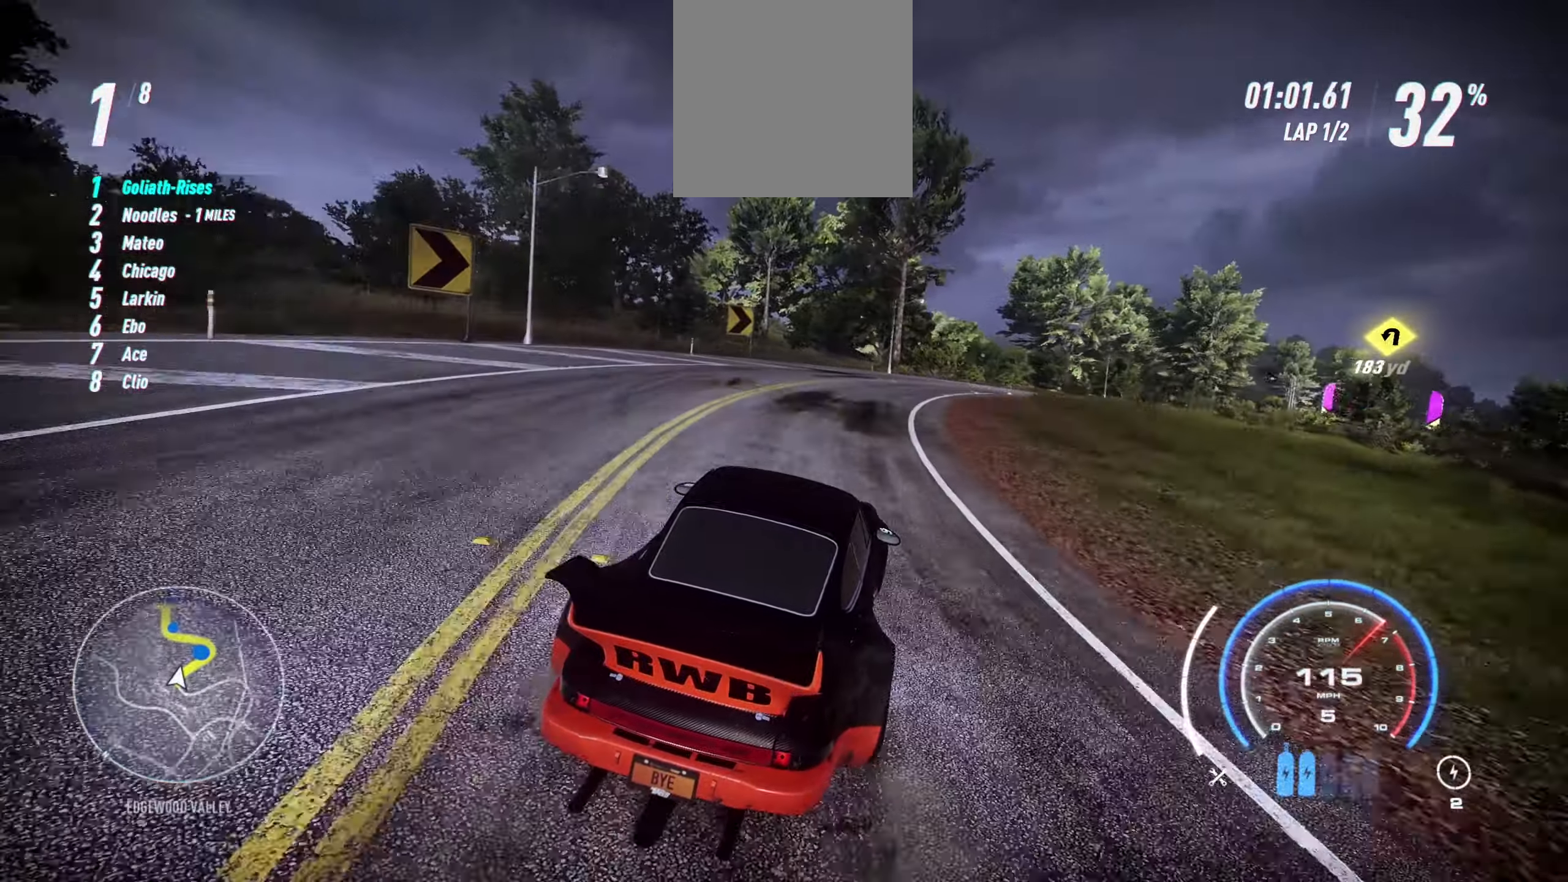
{"buttons": ["R2"], "left_stick": "center", "events": [[67, "left_stick", "center"], [200, "left_stick", "right"], [450, "left_stick", "center"]]}
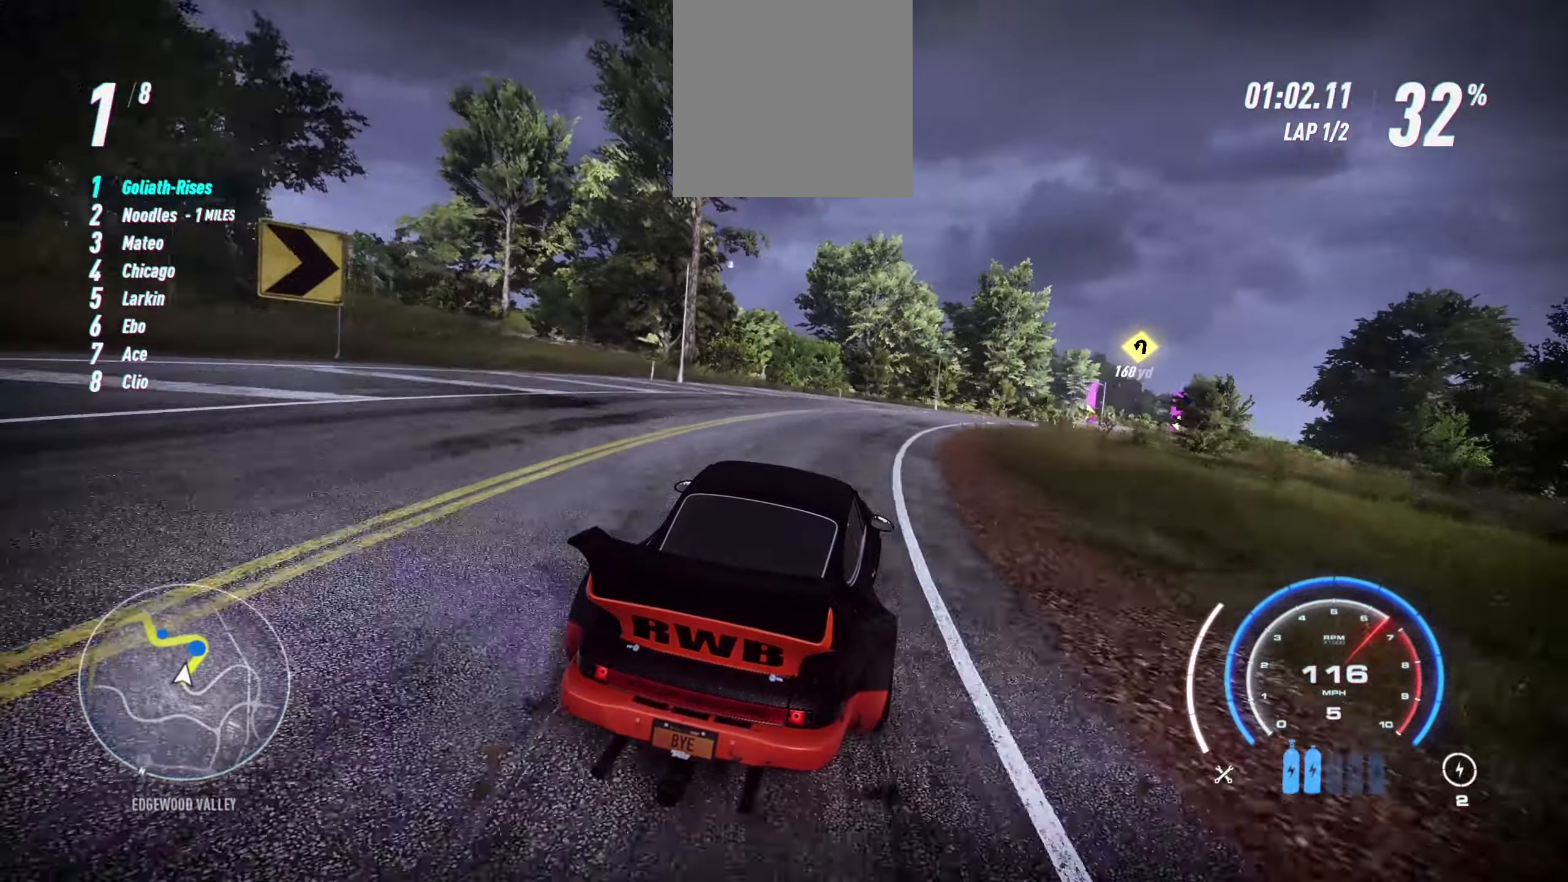
{"buttons": ["R2"], "left_stick": "right", "events": [[84, "left_stick", "right"]]}
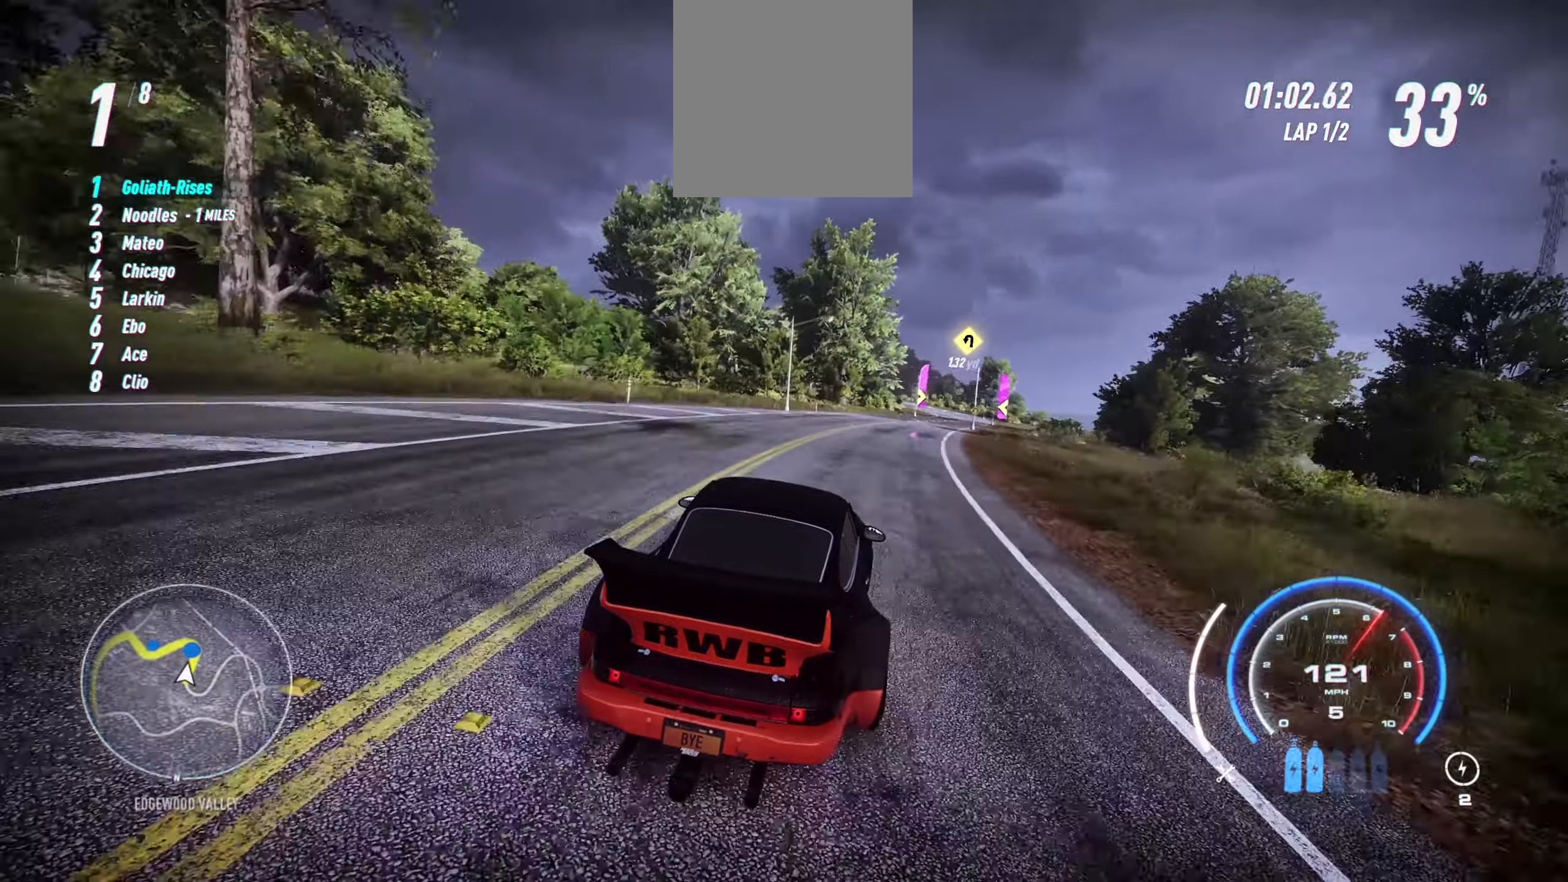
{"buttons": ["R2"], "left_stick": "right", "events": [[167, "left_stick", "center"], [333, "left_stick", "right"]]}
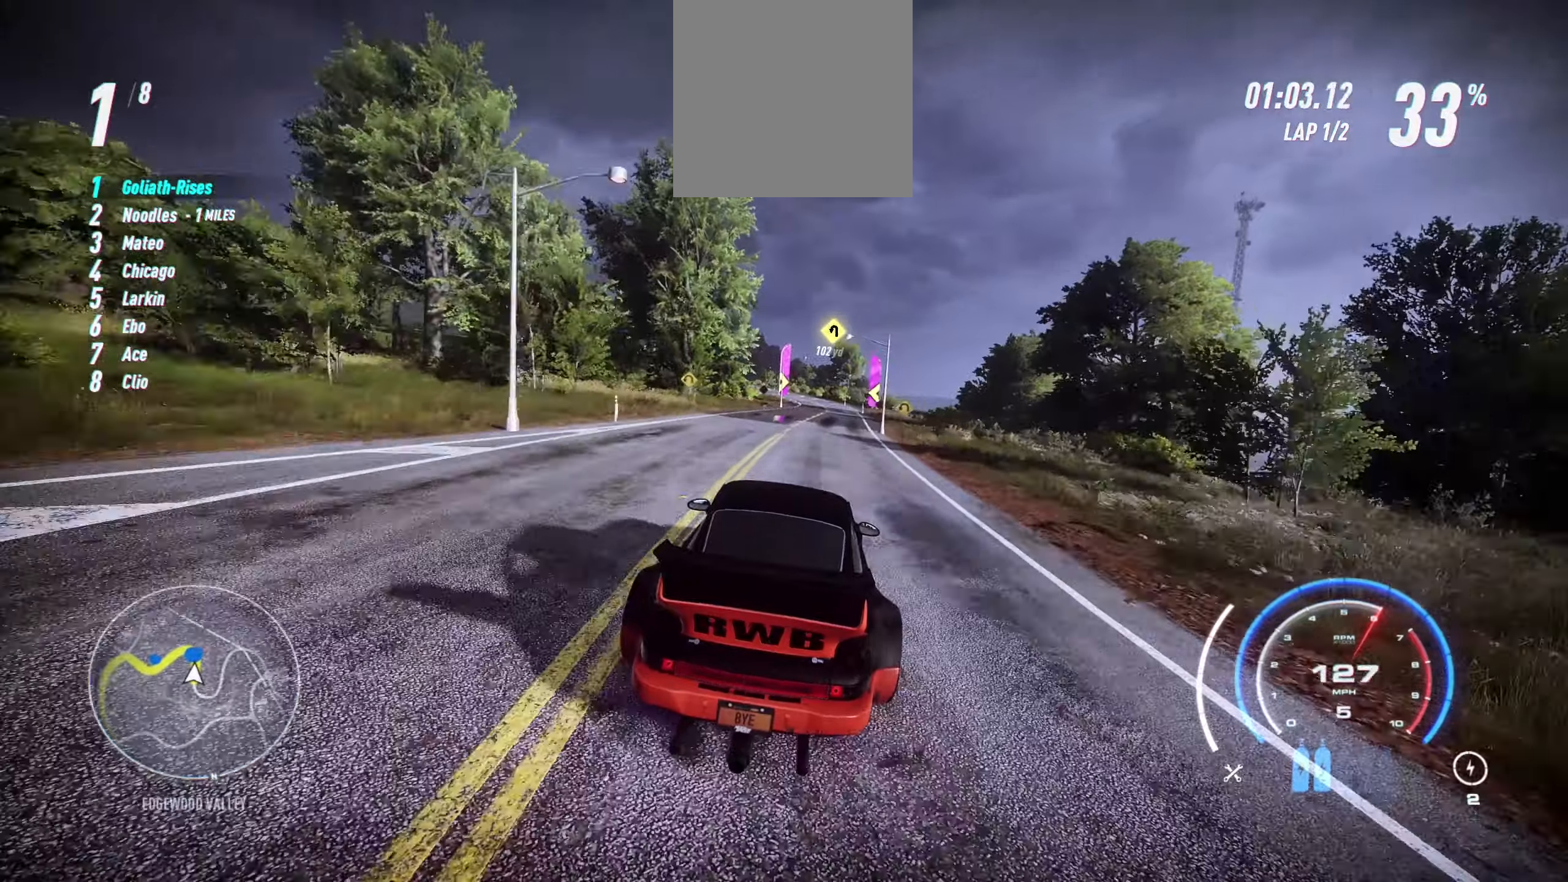
{"buttons": ["R2"], "left_stick": "center", "events": [[83, "left_stick", "center"], [183, "left_stick", "right"], [333, "left_stick", "center"]]}
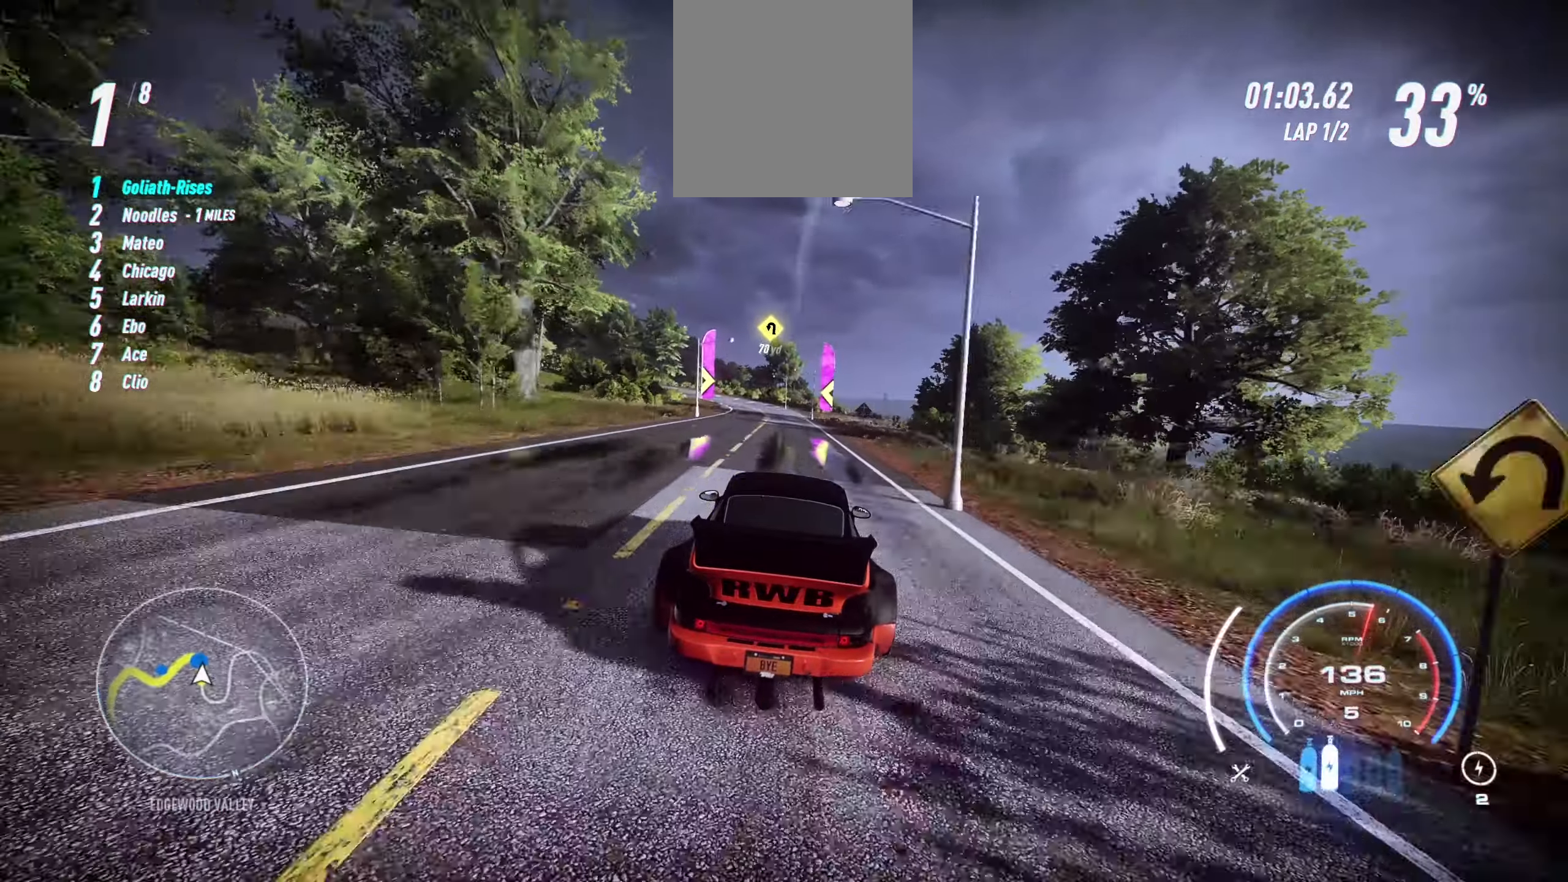
{"buttons": ["R2"], "left_stick": "center", "events": [[83, "left_stick", "right"], [200, "left_stick", "center"]]}
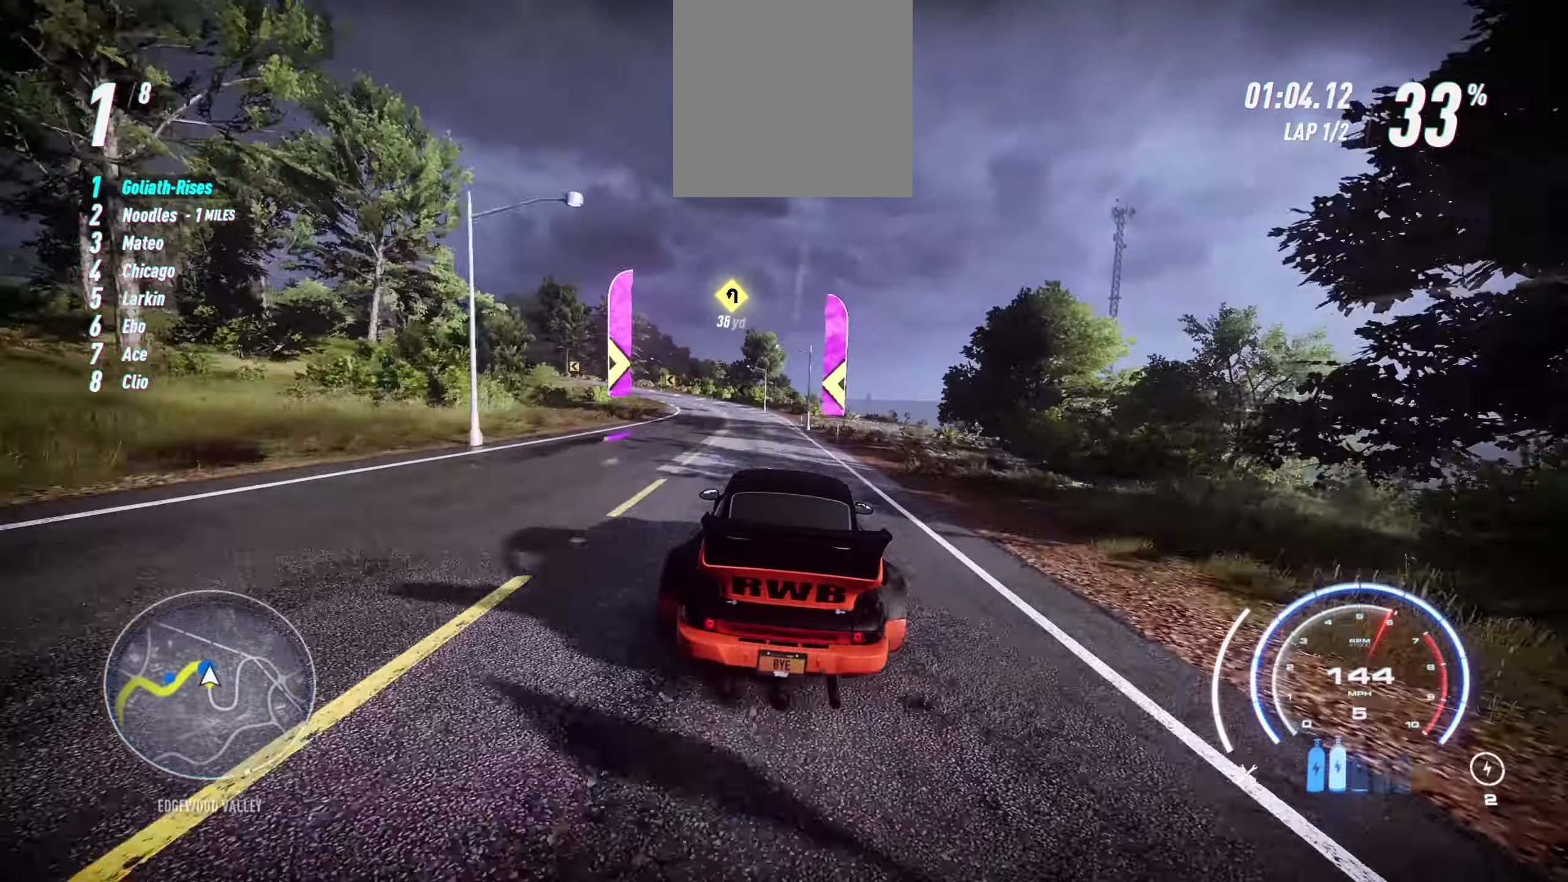
{"buttons": ["R2"], "left_stick": "left", "events": [[233, "left_stick", "left"], [366, "R2", "up"], [400, "R2", "down"]]}
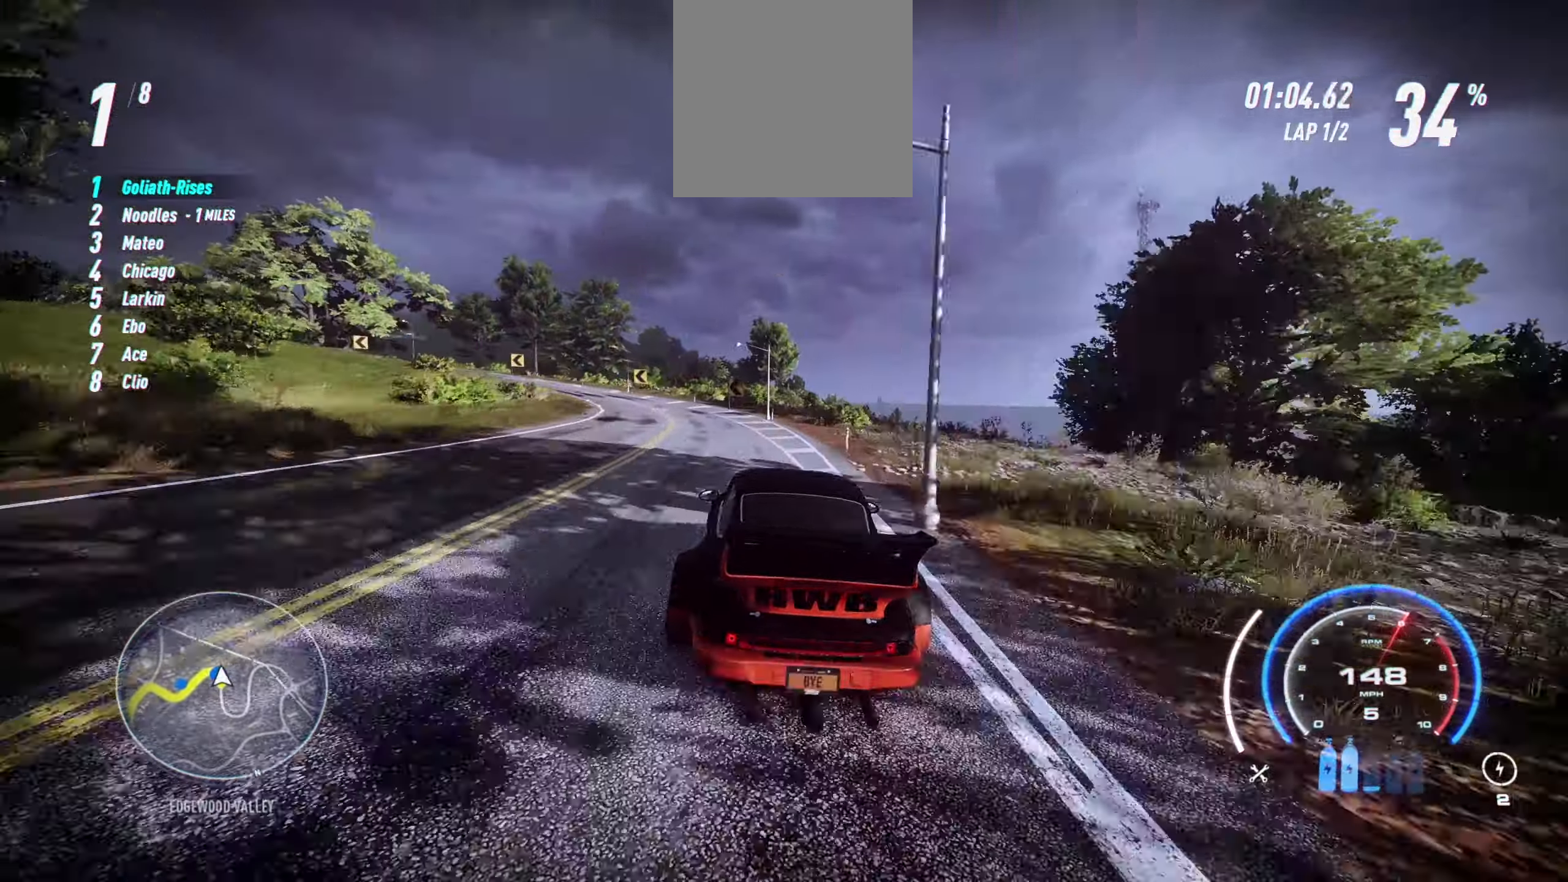
{"buttons": ["R2"], "left_stick": "left", "events": []}
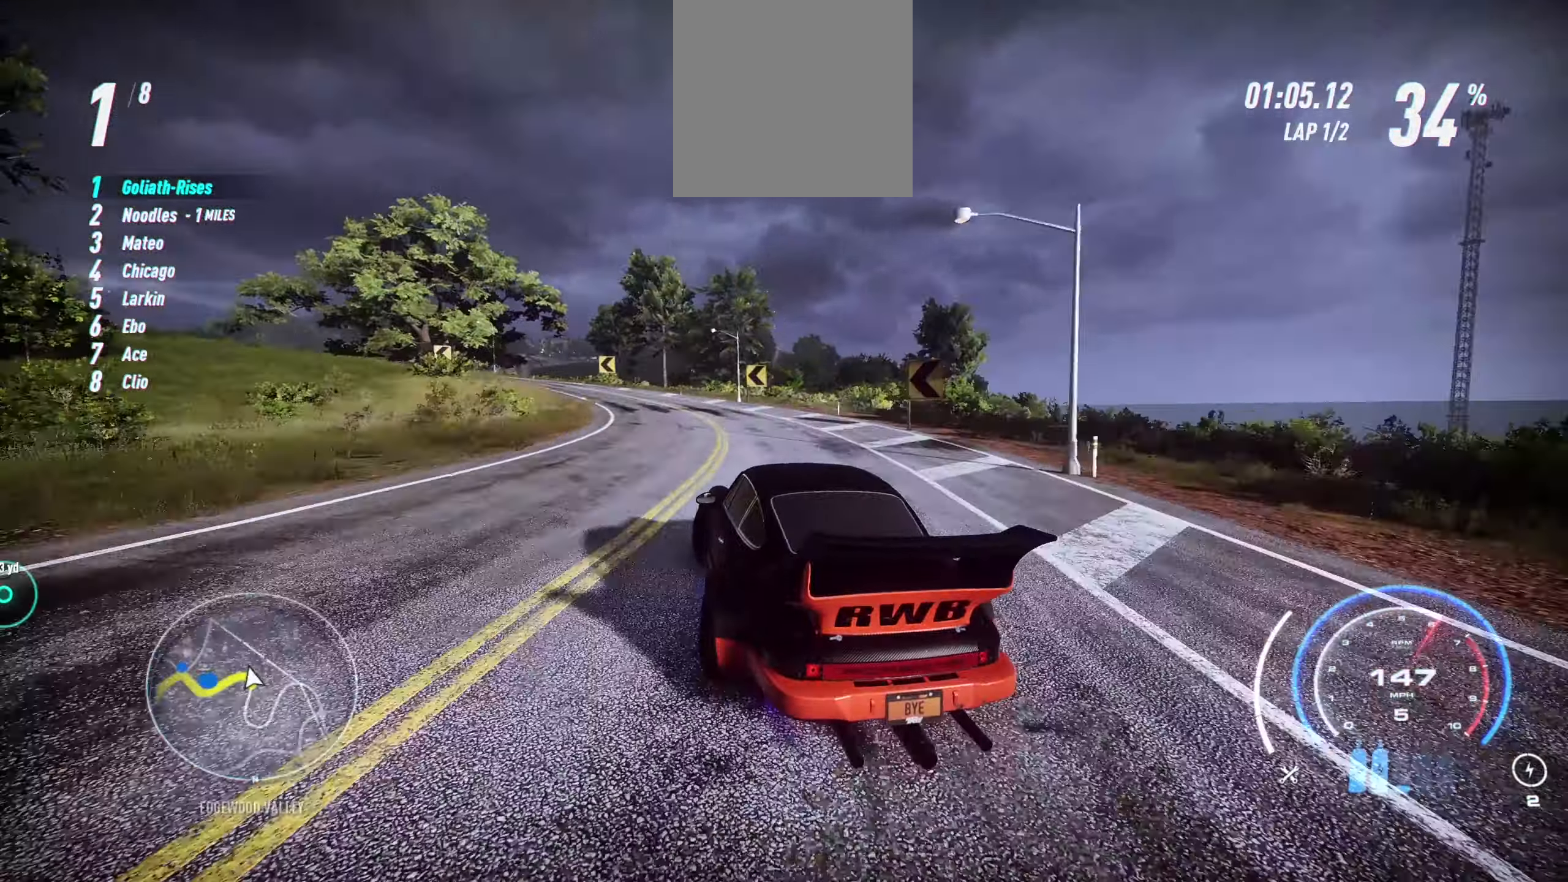
{"buttons": ["R2"], "left_stick": "left", "events": [[50, "L2", "down"], [233, "L2", "up"]]}
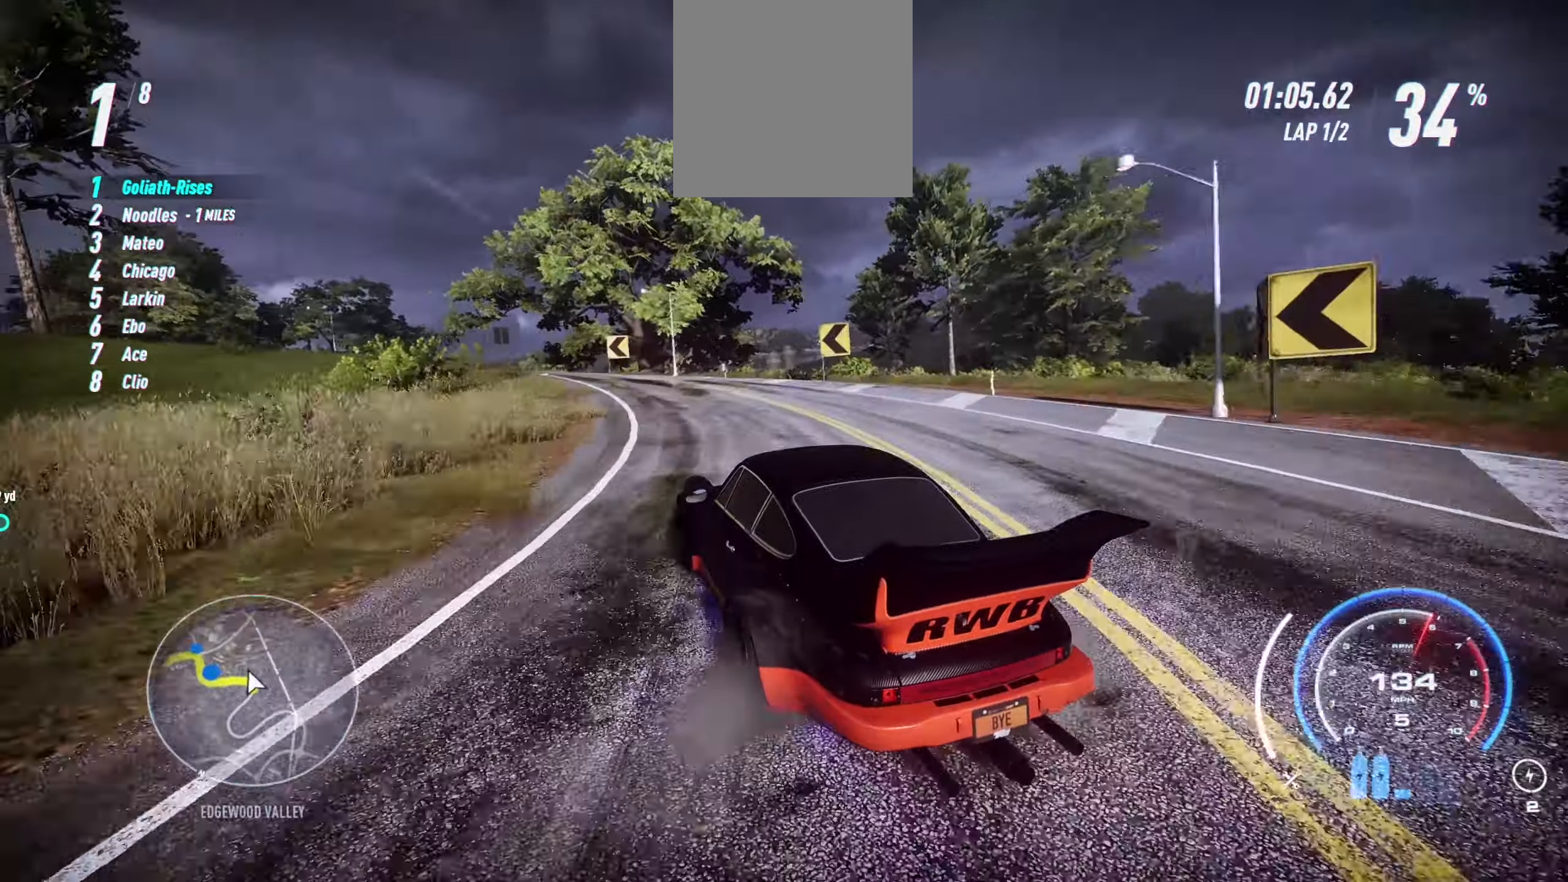
{"buttons": ["R2"], "left_stick": "left", "events": []}
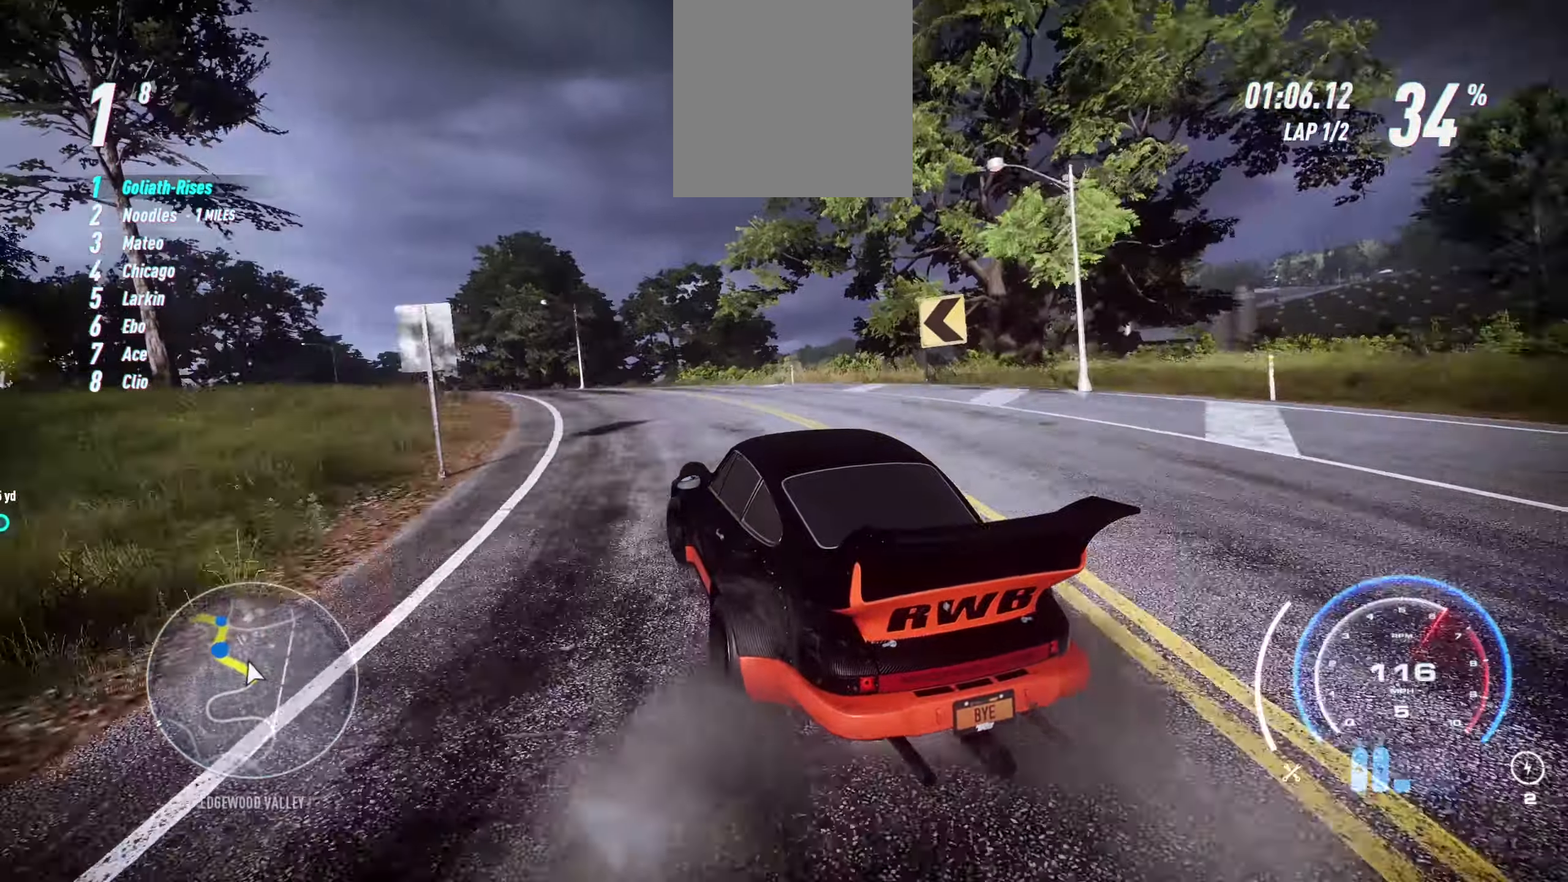
{"buttons": ["R2"], "left_stick": "center", "events": [[400, "left_stick", "center"]]}
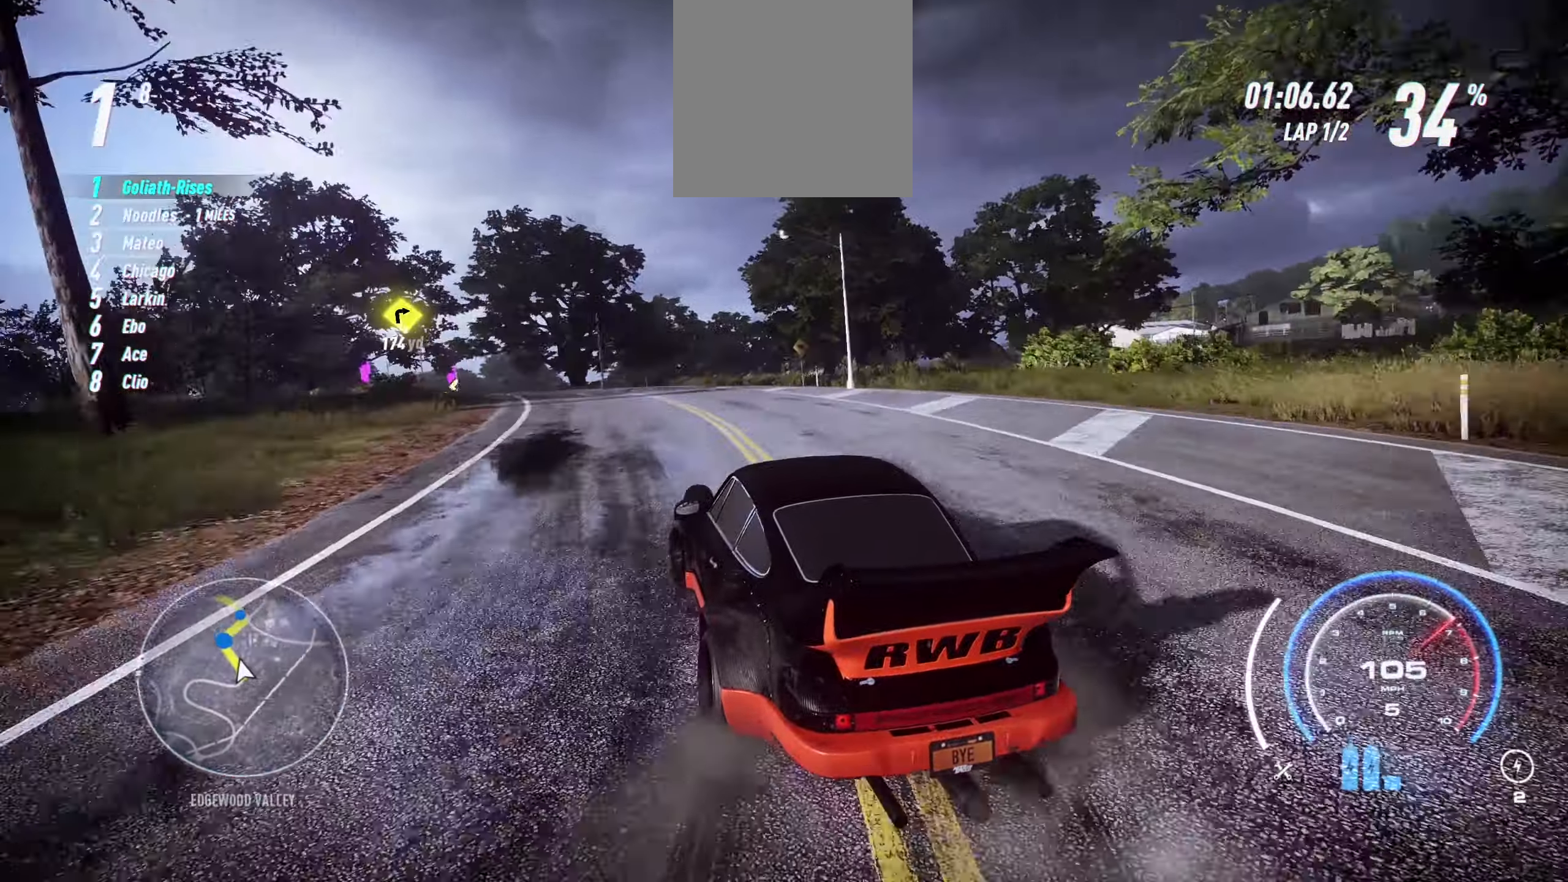
{"buttons": ["R2"], "left_stick": "left", "events": [[450, "left_stick", "left"]]}
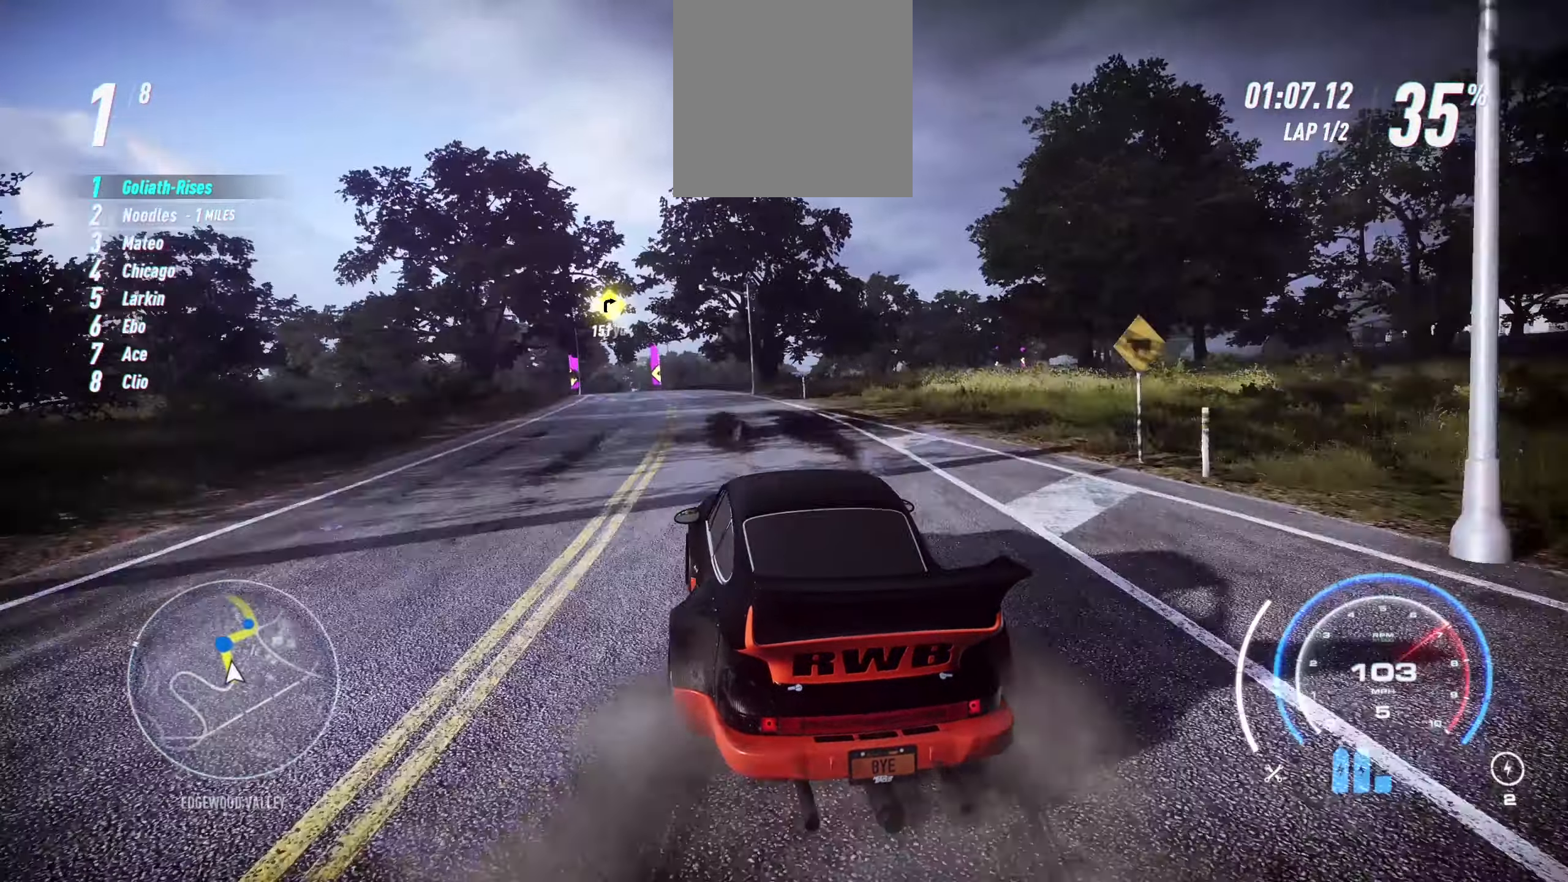
{"buttons": ["R2"], "left_stick": "left", "events": []}
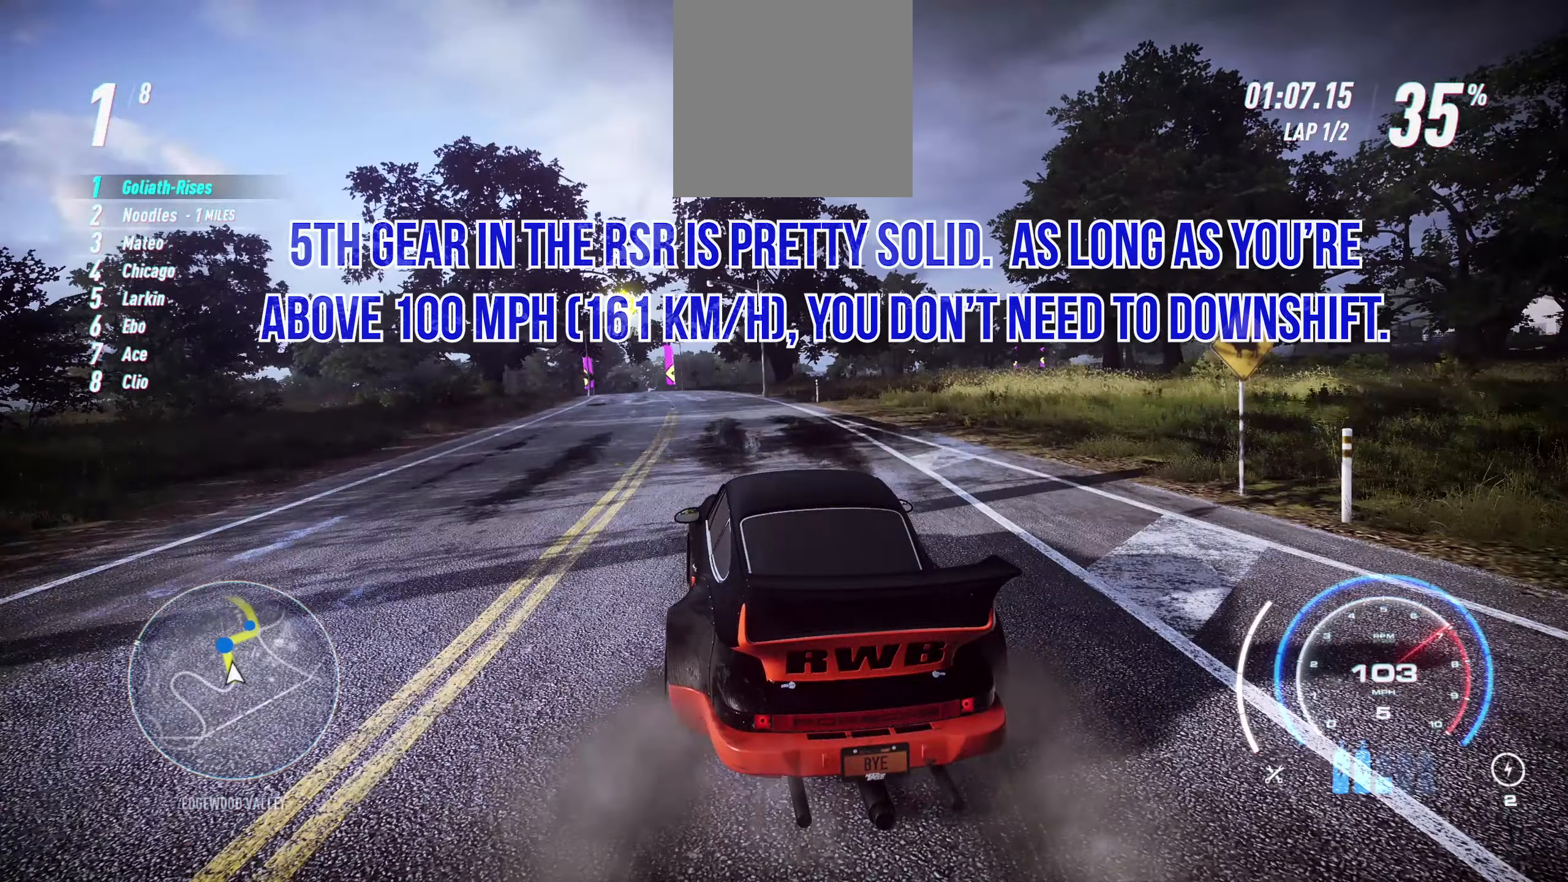
{"buttons": ["R2"], "left_stick": "left", "events": []}
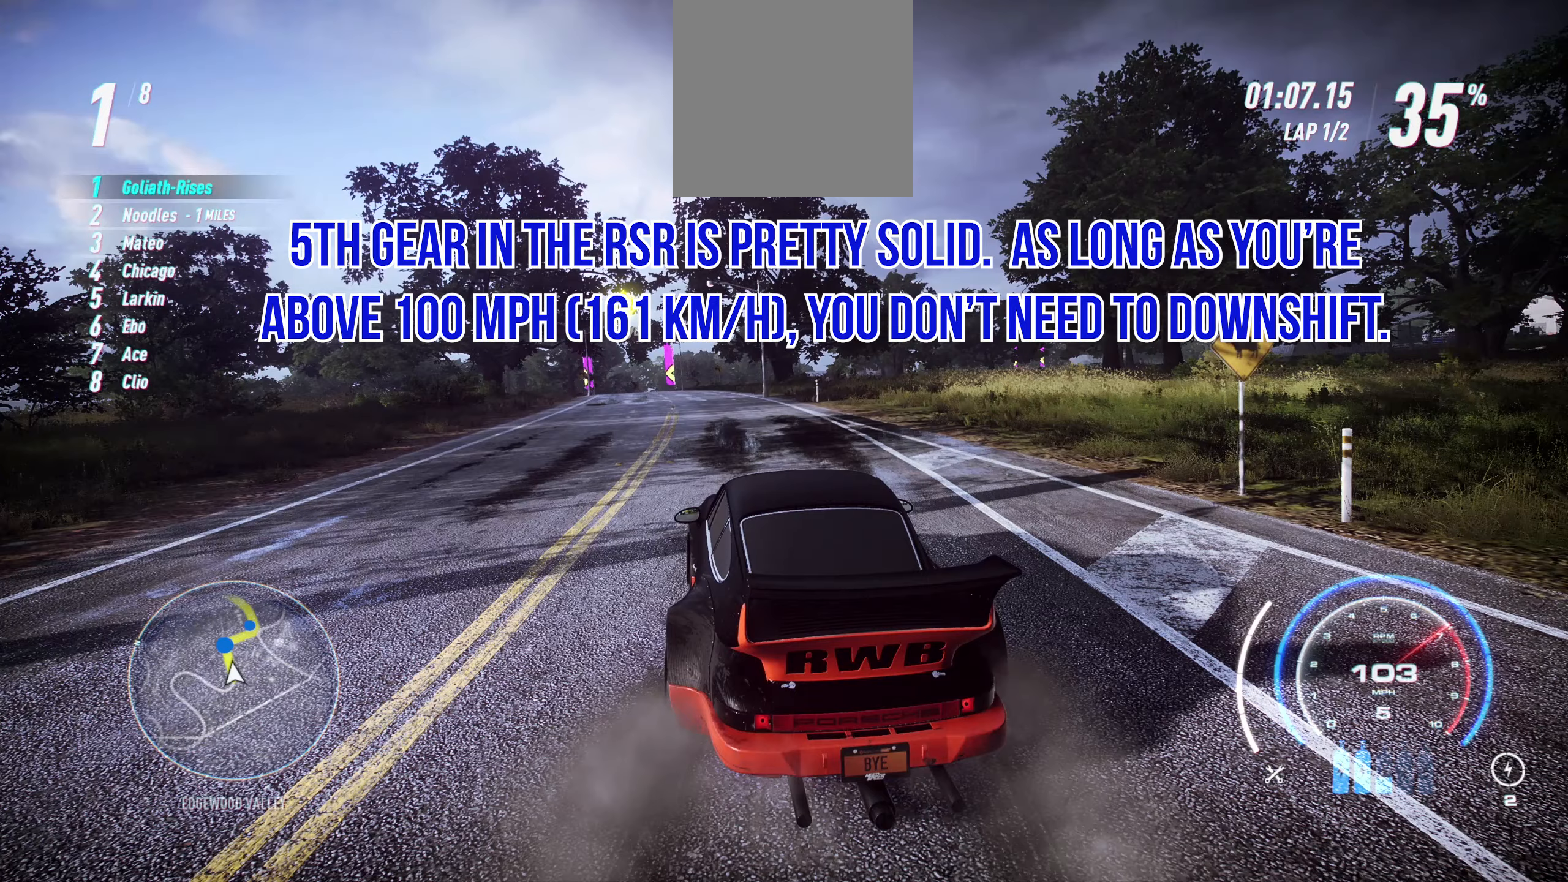
{"buttons": ["R2"], "left_stick": "left", "events": []}